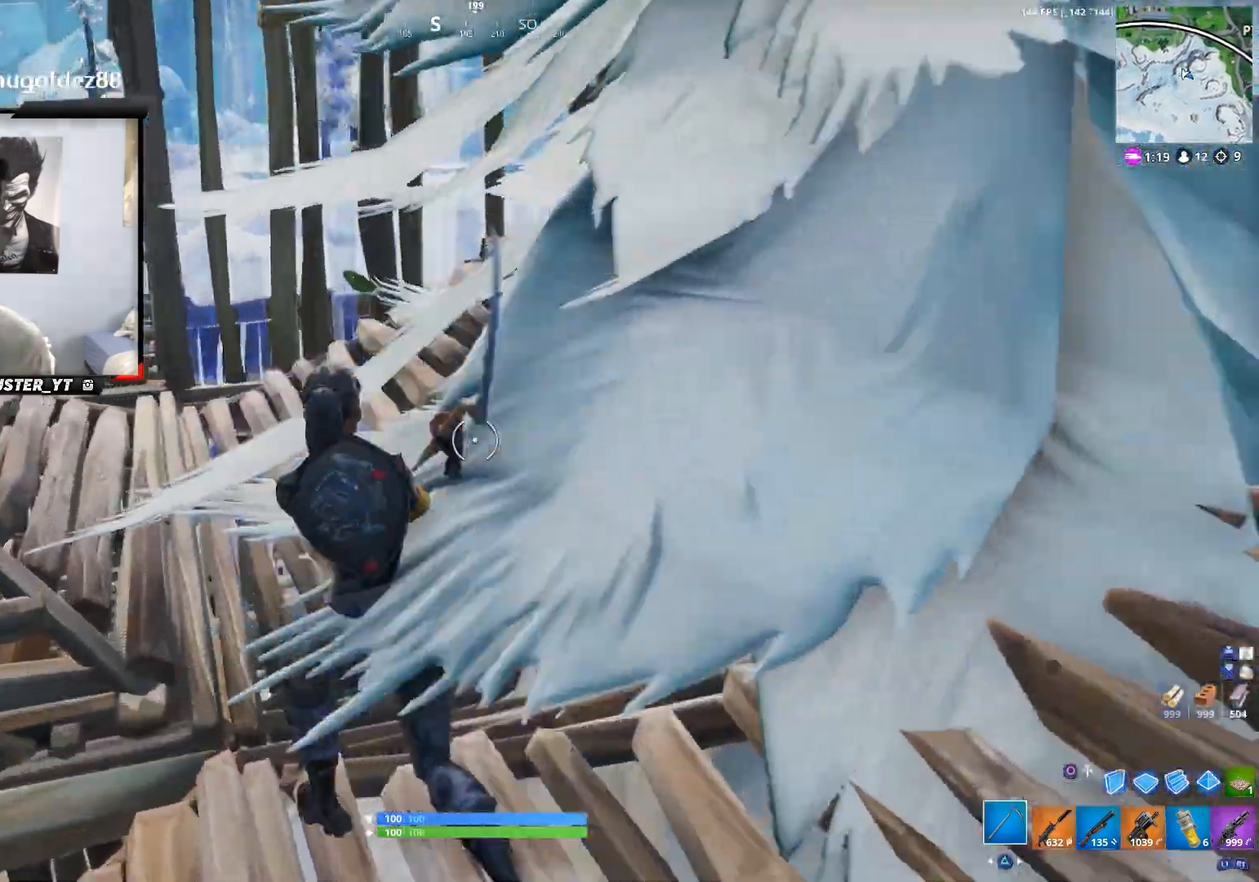
Gameplay with a controller (PlayStation layout); each line is a JSON object with the inputs held at the frame after it. "events" lists button and stick changes between this image and that frame as [ms after this image, input, new state], when the widget could be followed in between.
{"buttons": [], "left_stick": "up", "right_stick": "center", "events": [[33, "right_stick", "right"], [67, "CROSS", "down"], [167, "left_stick", "up"], [200, "CROSS", "up"], [267, "R1", "down"], [333, "right_stick", "center"], [367, "R1", "up"]]}
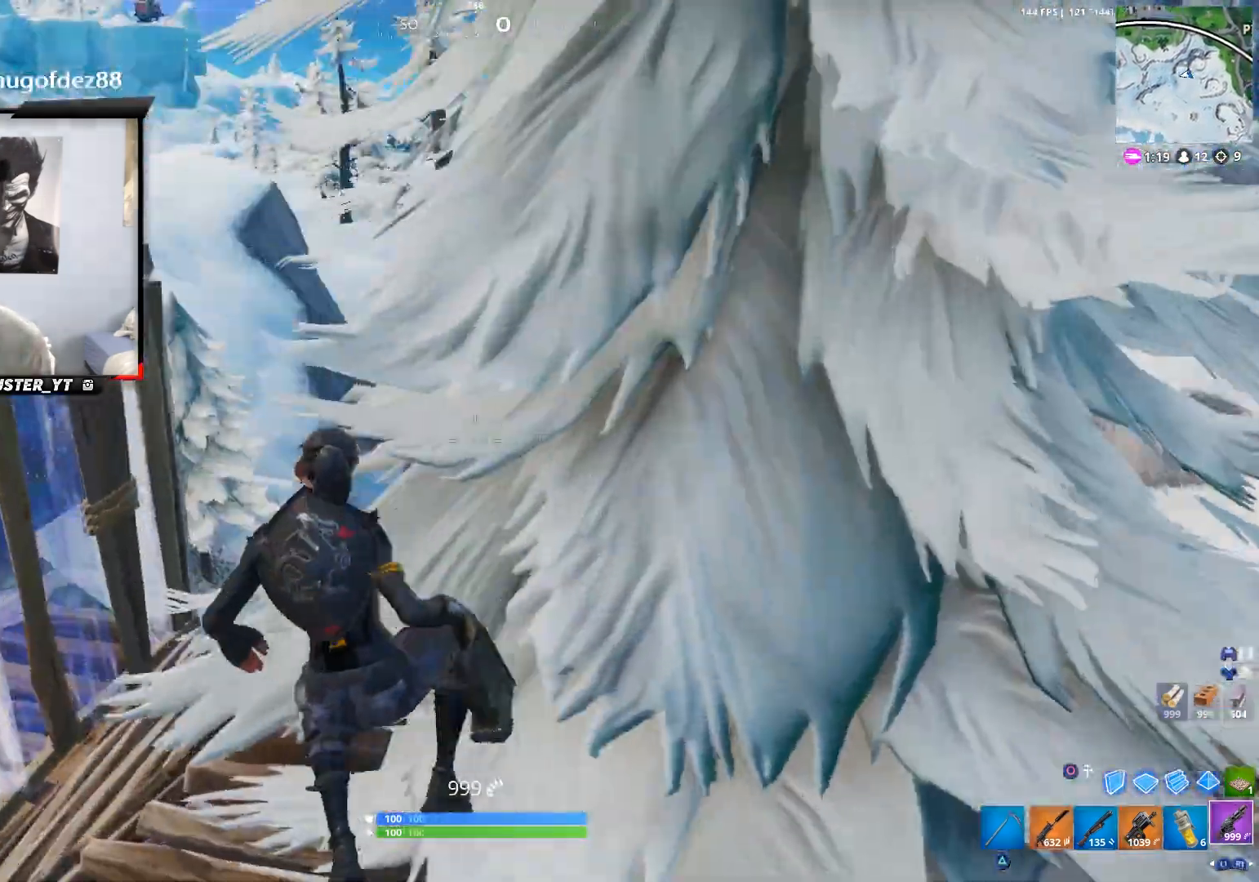
{"buttons": [], "left_stick": "up-right", "right_stick": "center", "events": [[100, "right_stick", "down"], [267, "left_stick", "up-left"], [267, "right_stick", "center"], [333, "right_stick", "right"], [400, "left_stick", "up"], [467, "right_stick", "center"], [500, "left_stick", "up-right"]]}
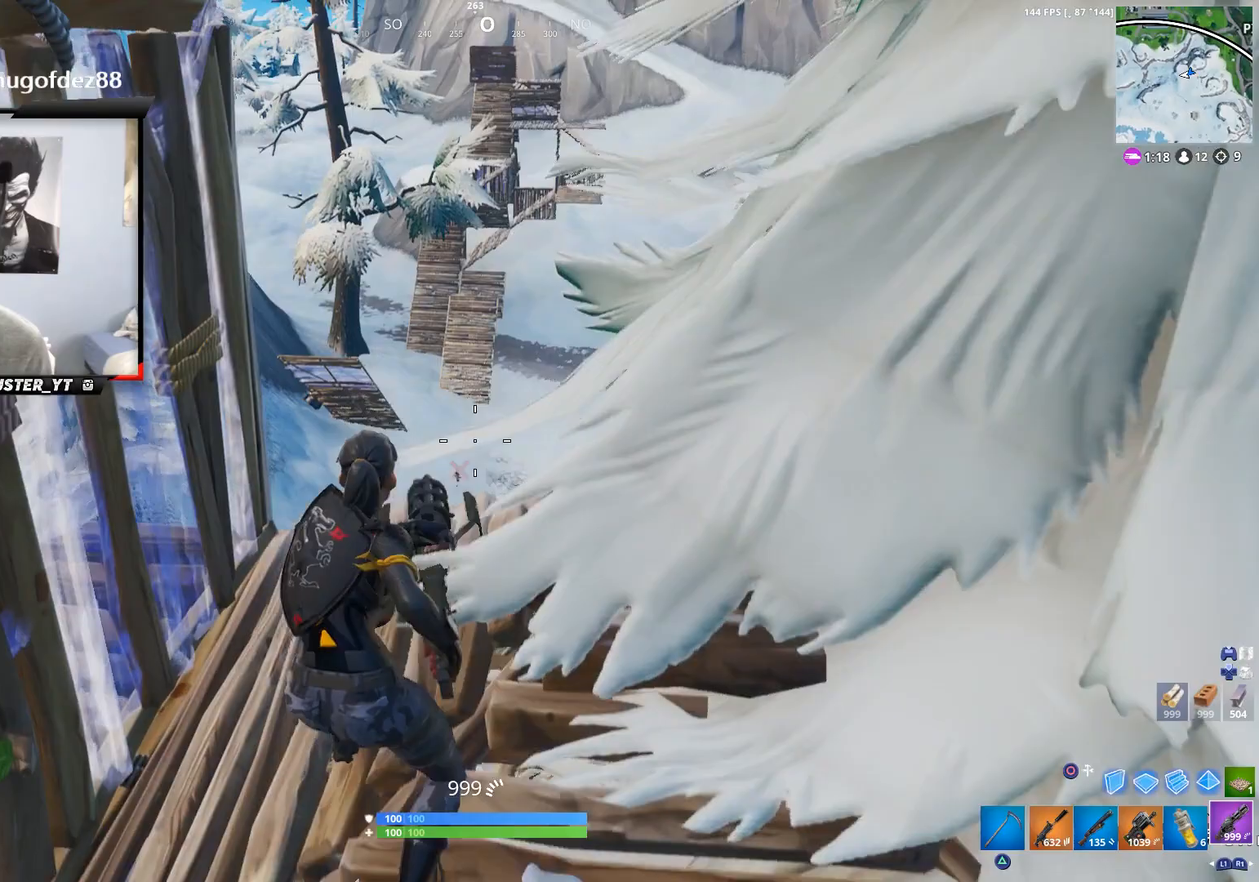
{"buttons": [], "left_stick": "left", "right_stick": "center", "events": [[100, "R3", "down"], [133, "left_stick", "down-left"], [167, "R3", "up"], [233, "right_stick", "down"], [367, "right_stick", "center"], [400, "left_stick", "left"]]}
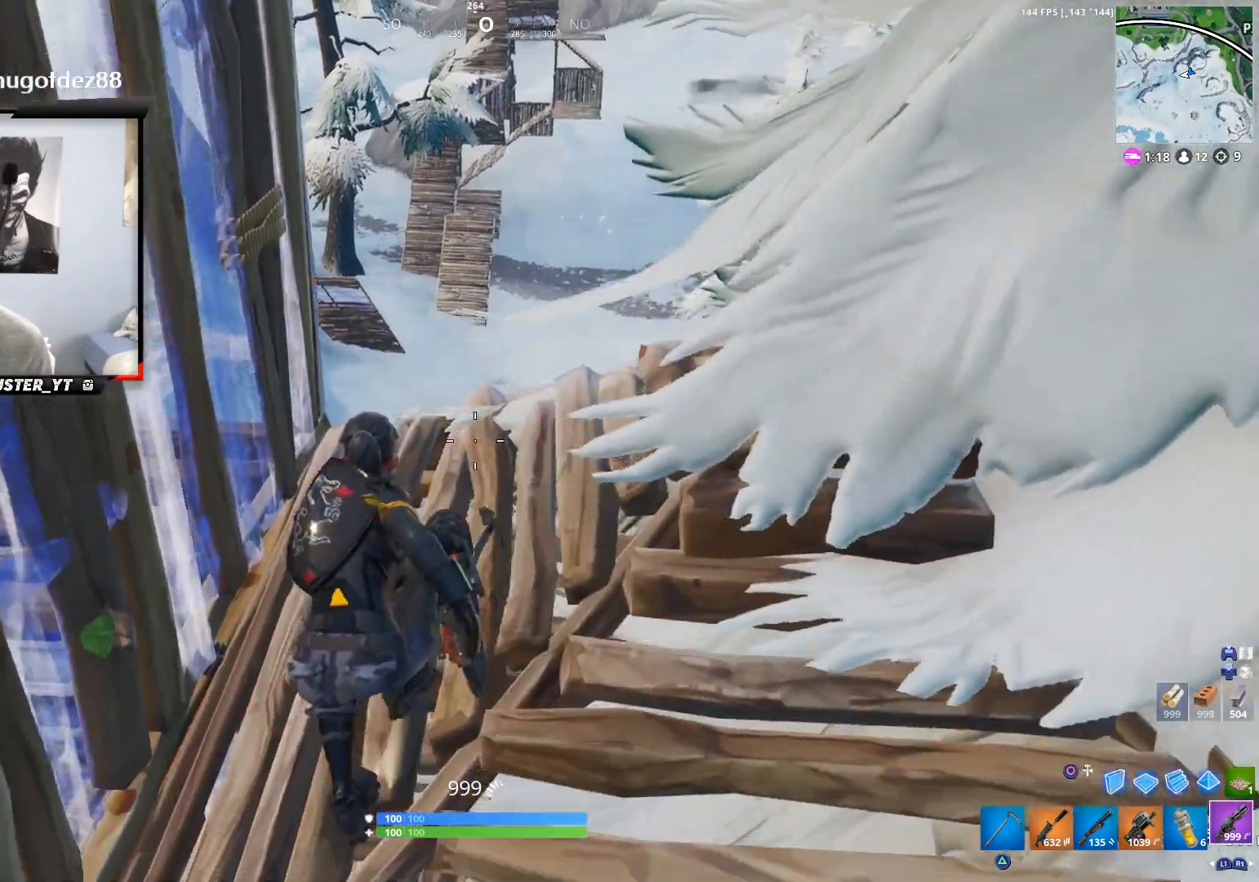
{"buttons": [], "left_stick": "up", "right_stick": "center", "events": [[33, "left_stick", "up-left"], [33, "right_stick", "down"], [167, "L1", "down"], [167, "left_stick", "up"], [233, "L1", "up"], [300, "right_stick", "center"], [333, "L1", "down"], [433, "L1", "up"]]}
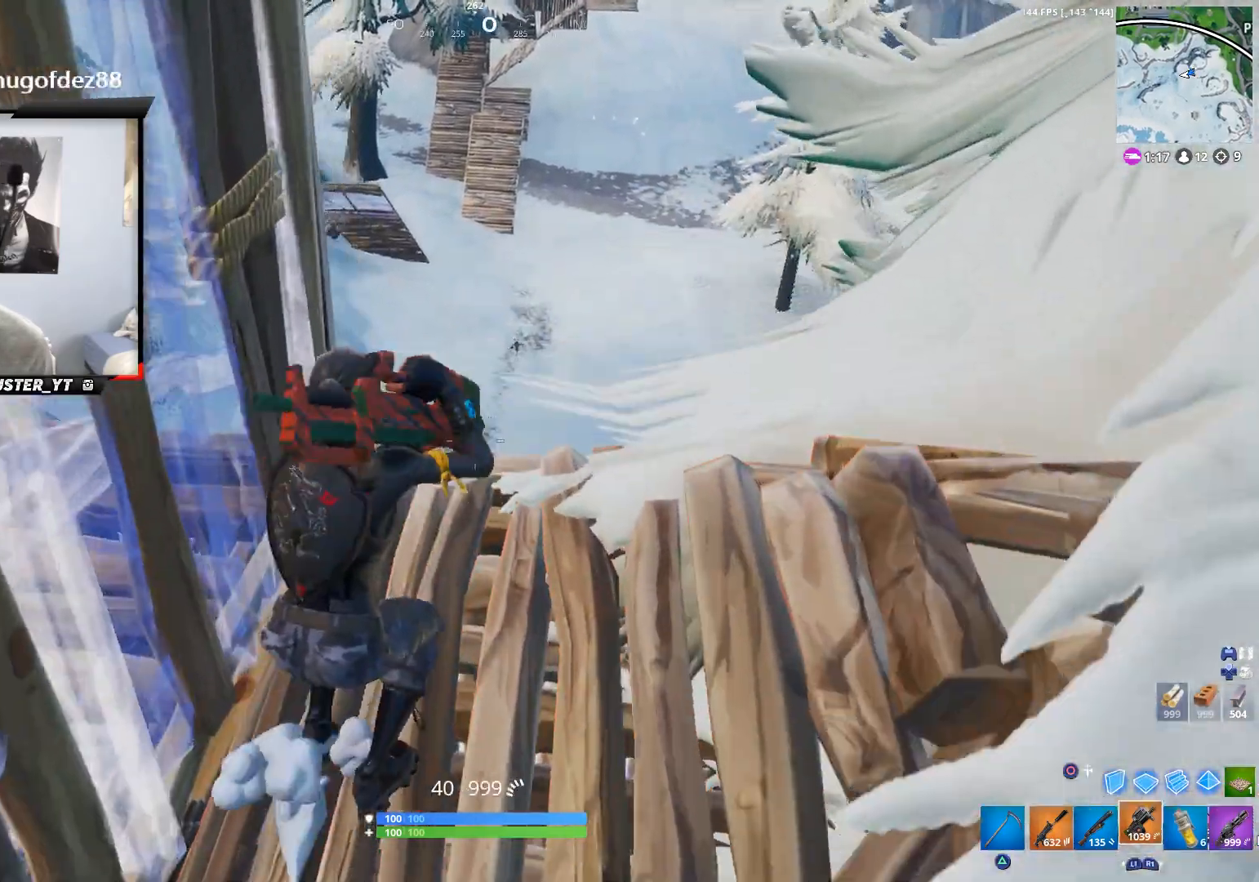
{"buttons": [], "left_stick": "center", "right_stick": "left", "events": [[33, "left_stick", "right"], [67, "right_stick", "up-right"], [100, "left_stick", "down-left"], [267, "left_stick", "up-left"], [300, "right_stick", "up"], [467, "right_stick", "left"], [500, "left_stick", "center"]]}
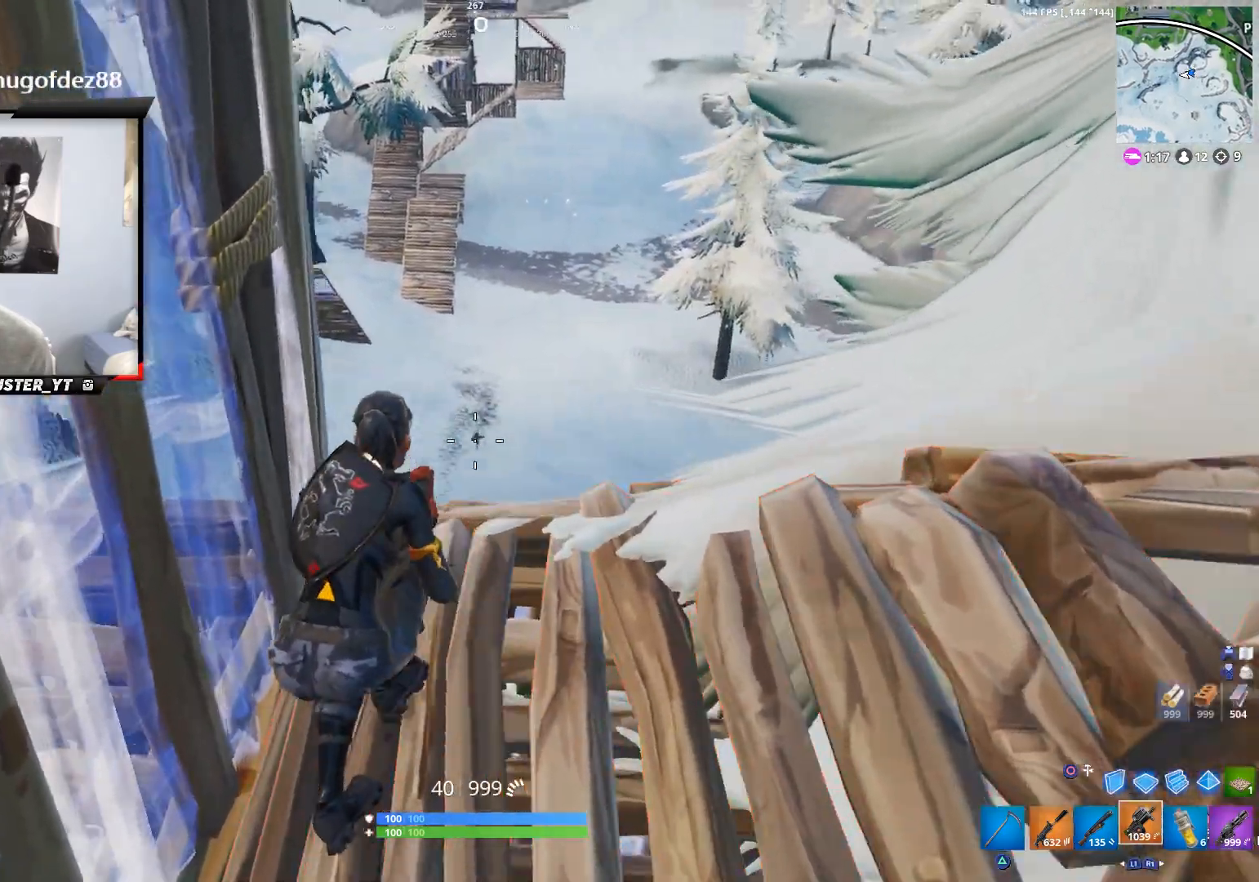
{"buttons": [], "left_stick": "down", "right_stick": "down", "events": [[33, "left_stick", "down-right"], [133, "right_stick", "center"], [233, "left_stick", "down"], [467, "right_stick", "down"]]}
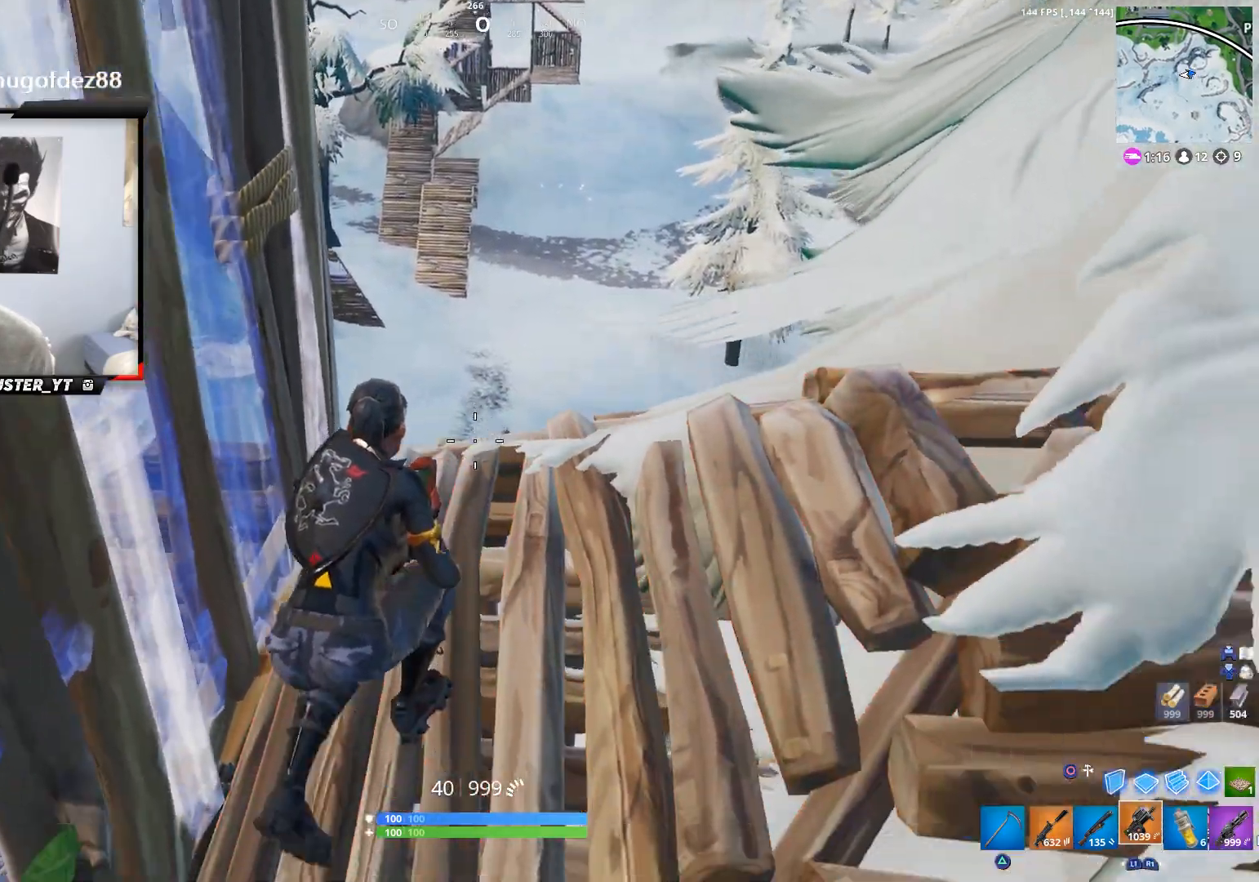
{"buttons": [], "left_stick": "up", "right_stick": "down-right", "events": [[33, "L1", "down"], [100, "left_stick", "center"], [100, "right_stick", "center"], [133, "L1", "up"], [200, "left_stick", "up"], [233, "L1", "down"], [267, "right_stick", "down"], [333, "L1", "up"], [333, "right_stick", "down-right"]]}
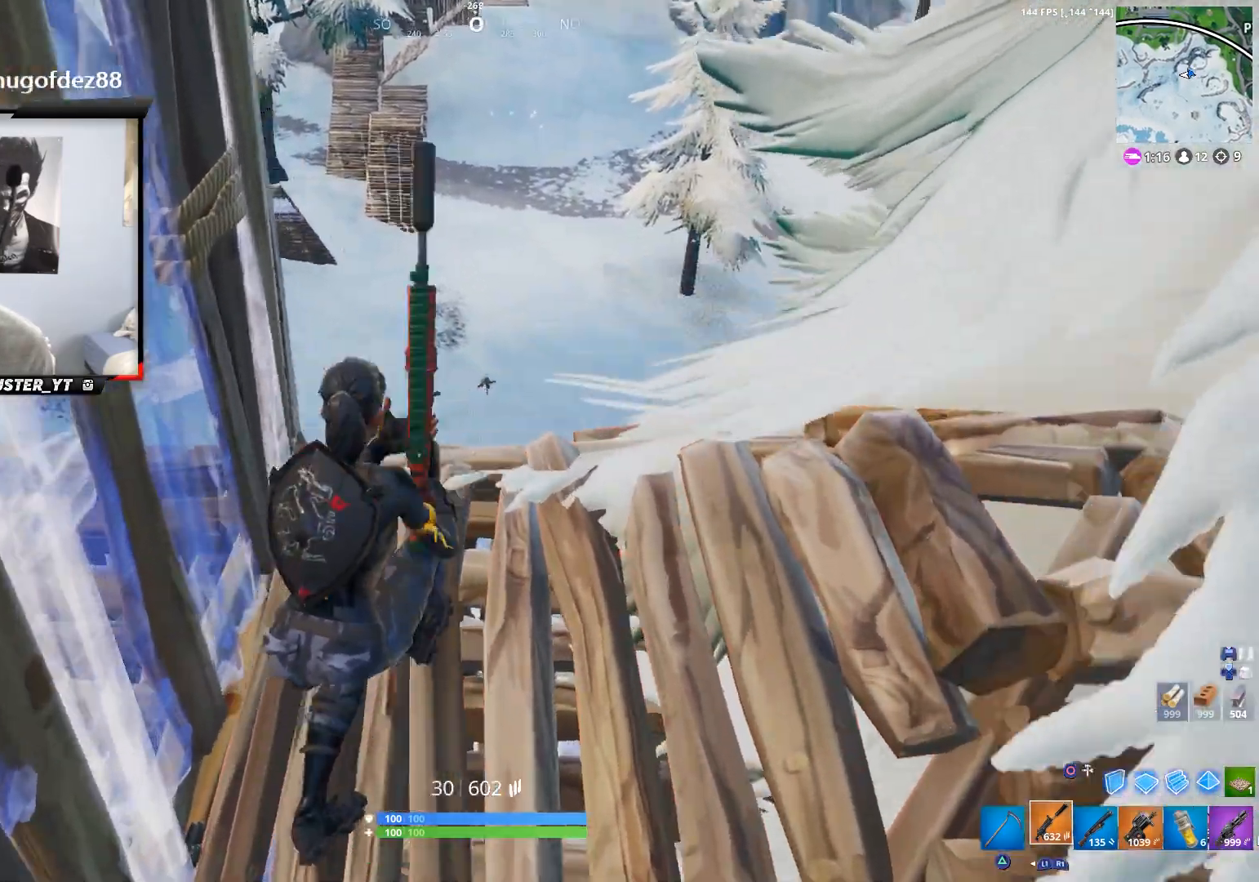
{"buttons": ["L2"], "left_stick": "left", "right_stick": "down", "events": [[100, "right_stick", "up-right"], [333, "L2", "down"], [333, "right_stick", "center"], [367, "left_stick", "center"], [433, "left_stick", "left"], [433, "right_stick", "down"]]}
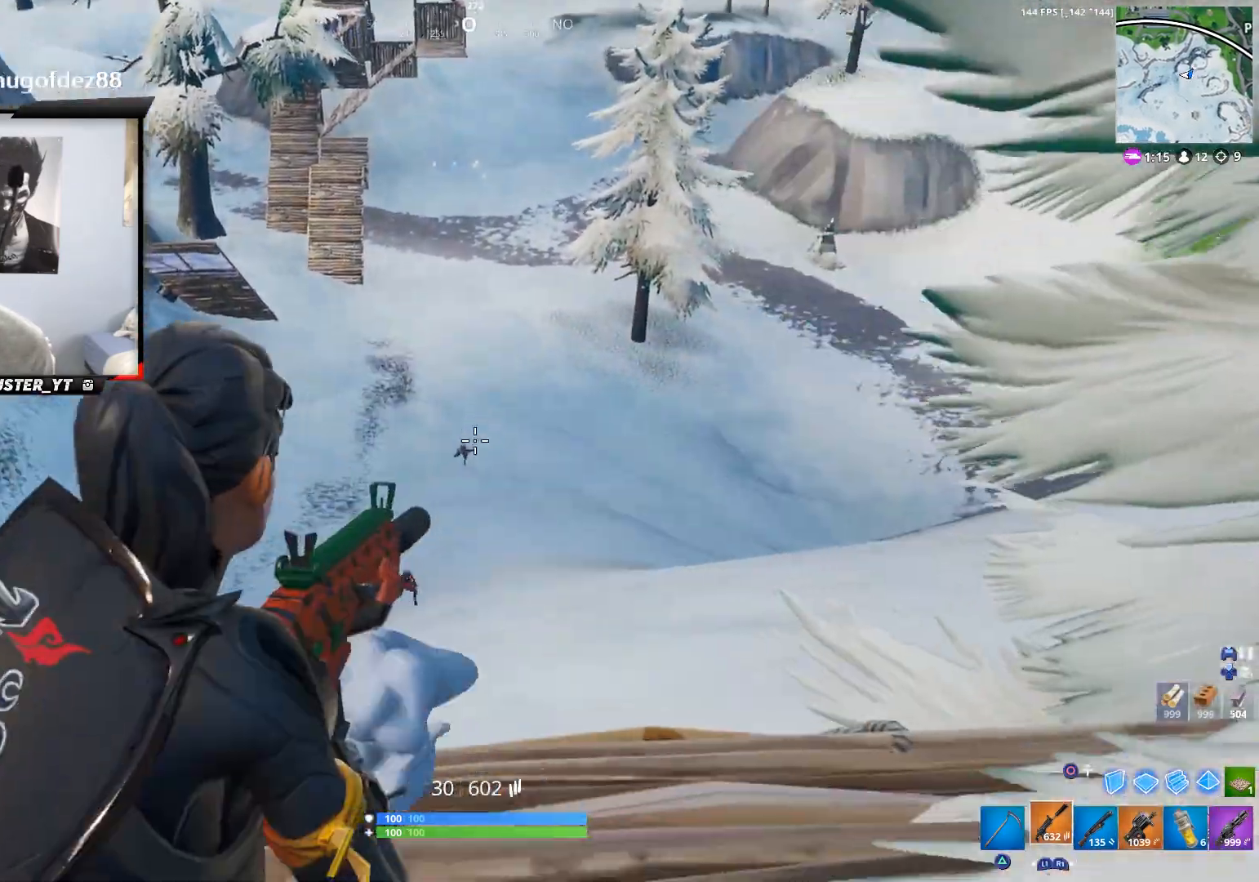
{"buttons": ["L2", "R2"], "left_stick": "up-right", "right_stick": "down", "events": [[200, "left_stick", "right"], [267, "R2", "down"], [367, "left_stick", "up-left"], [467, "left_stick", "up-right"]]}
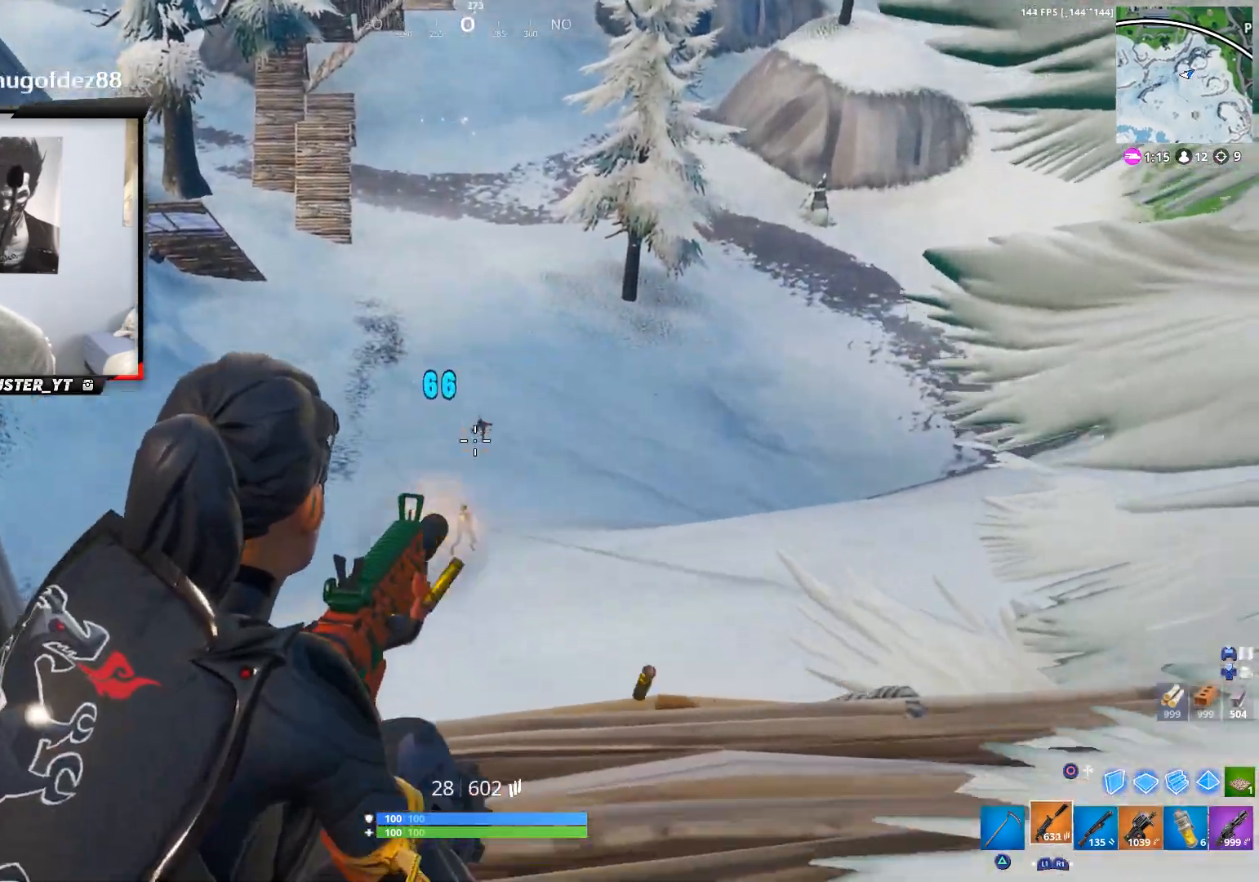
{"buttons": ["L2", "R2"], "left_stick": "down-right", "right_stick": "right", "events": [[67, "left_stick", "down-right"], [67, "right_stick", "up-right"], [167, "left_stick", "down"], [233, "right_stick", "right"], [267, "left_stick", "down-right"]]}
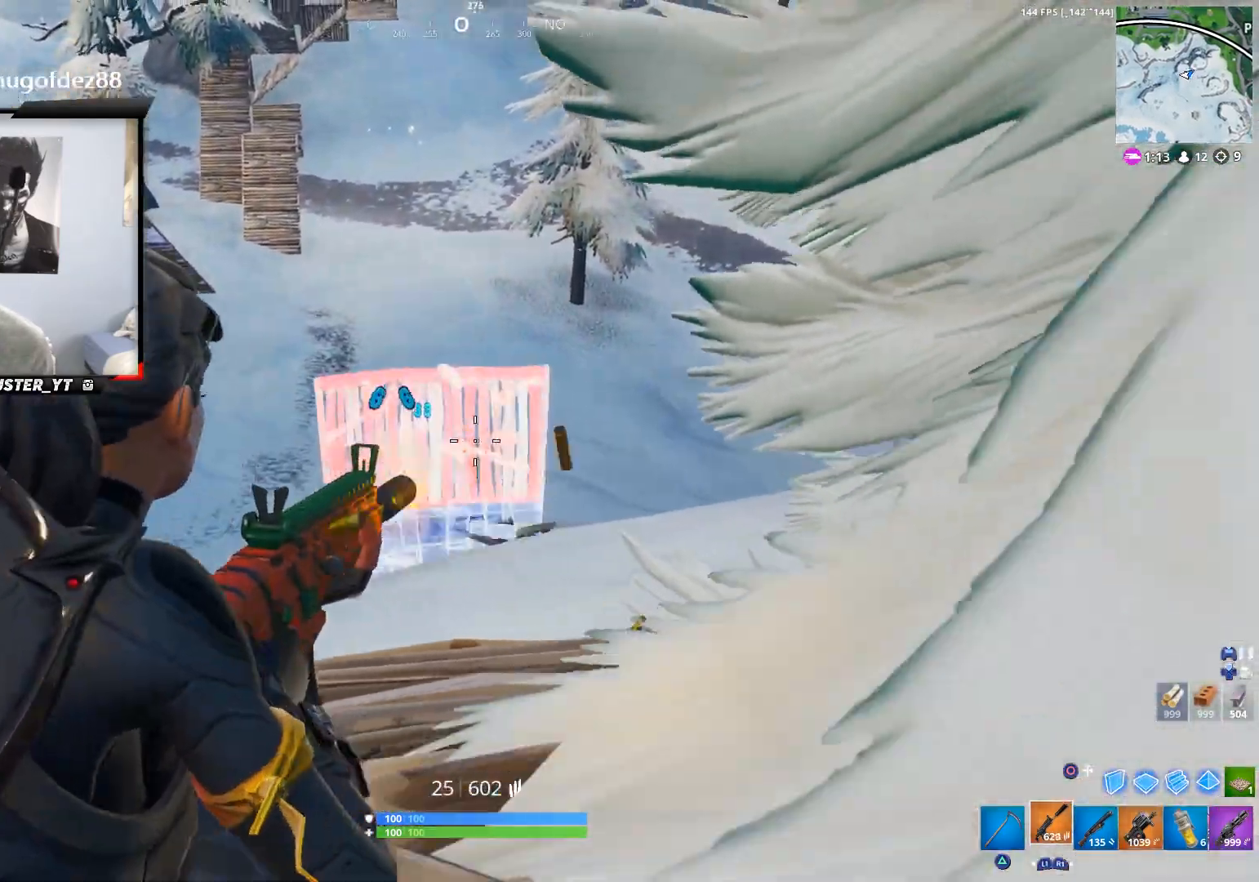
{"buttons": ["CROSS"], "left_stick": "up-right", "right_stick": "right", "events": [[67, "left_stick", "down"], [67, "right_stick", "center"], [200, "L2", "up"], [200, "right_stick", "right"], [233, "R2", "up"], [233, "left_stick", "down-right"], [433, "CROSS", "down"], [467, "left_stick", "up-right"]]}
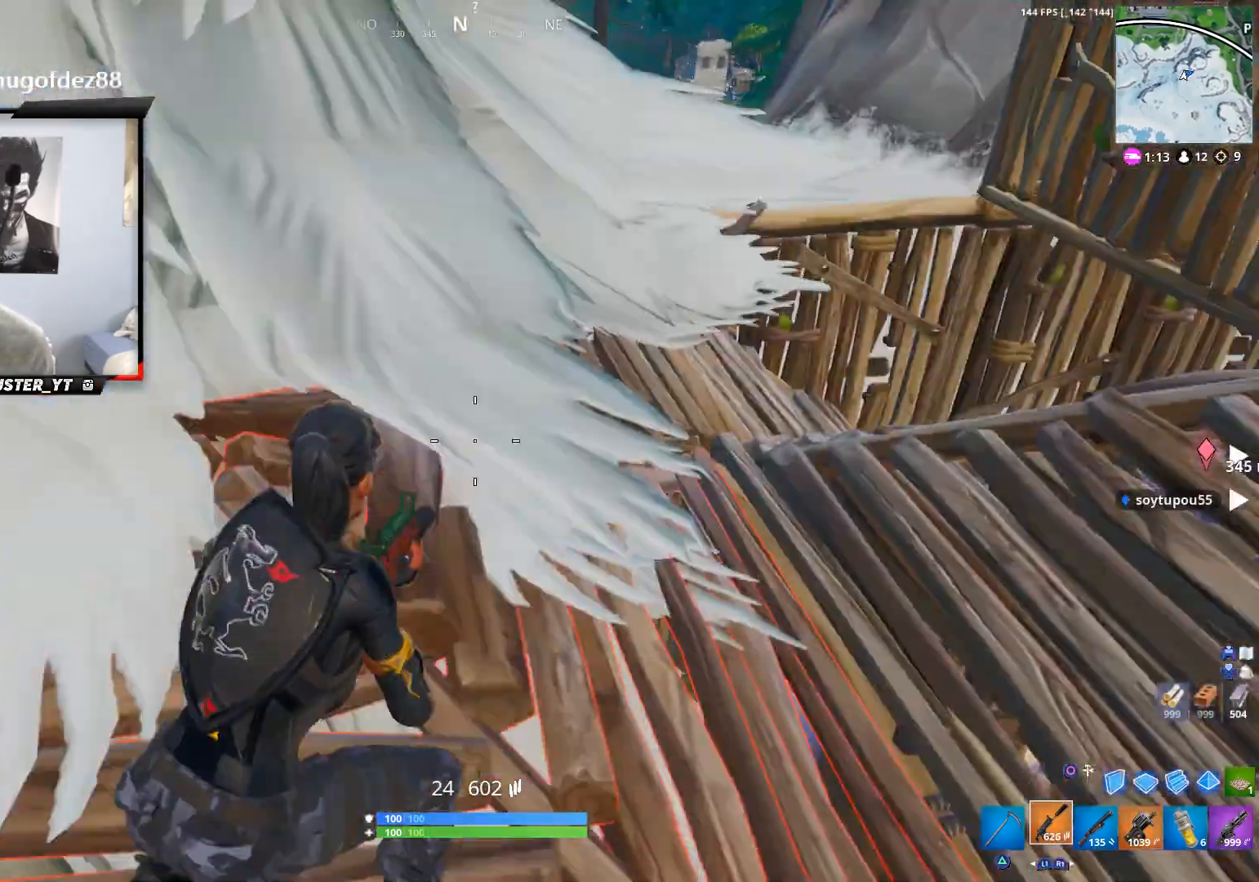
{"buttons": [], "left_stick": "up", "right_stick": "center", "events": [[33, "right_stick", "center"], [100, "CROSS", "up"], [133, "SQUARE", "down"], [167, "SQUARE", "up"], [300, "CROSS", "down"], [367, "right_stick", "left"], [433, "CROSS", "up"], [433, "left_stick", "up"], [500, "right_stick", "center"]]}
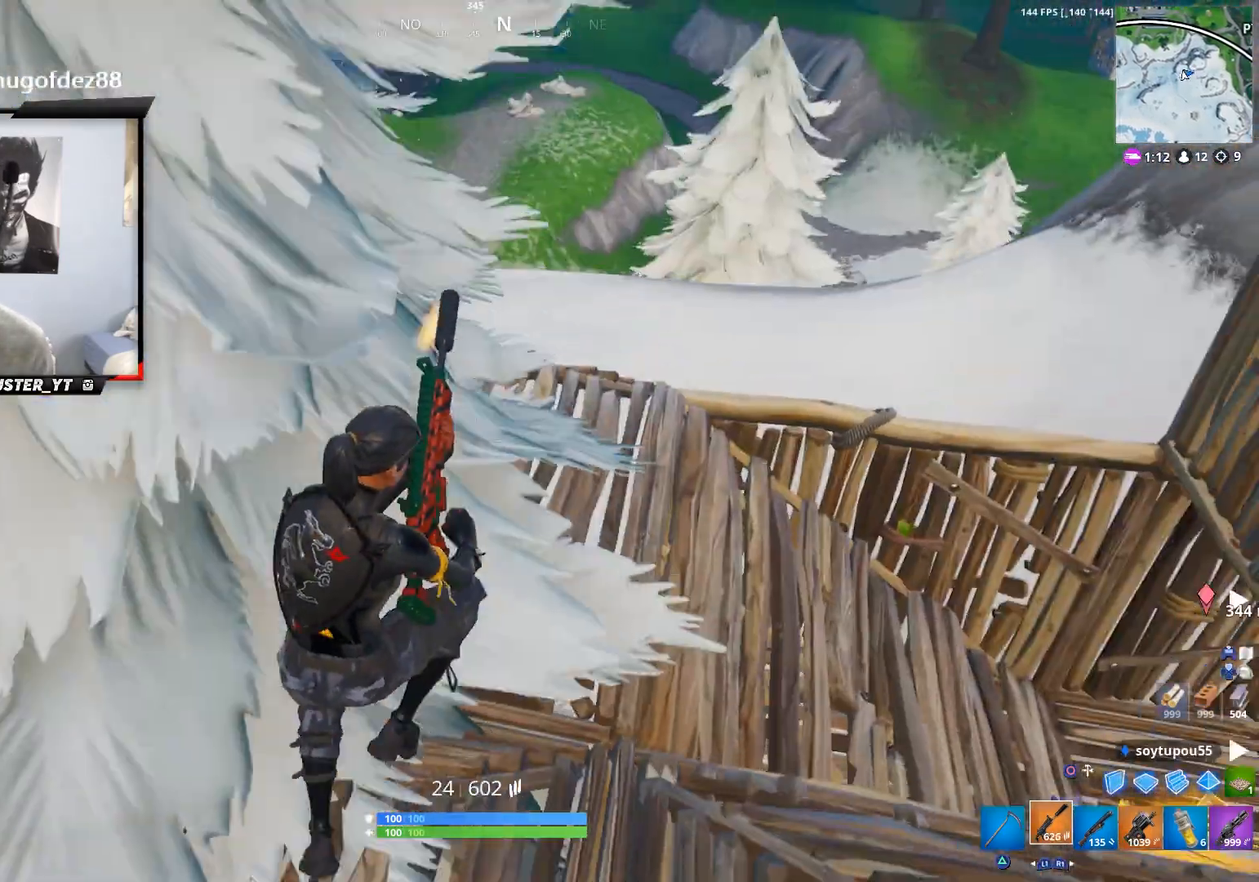
{"buttons": [], "left_stick": "up", "right_stick": "center", "events": []}
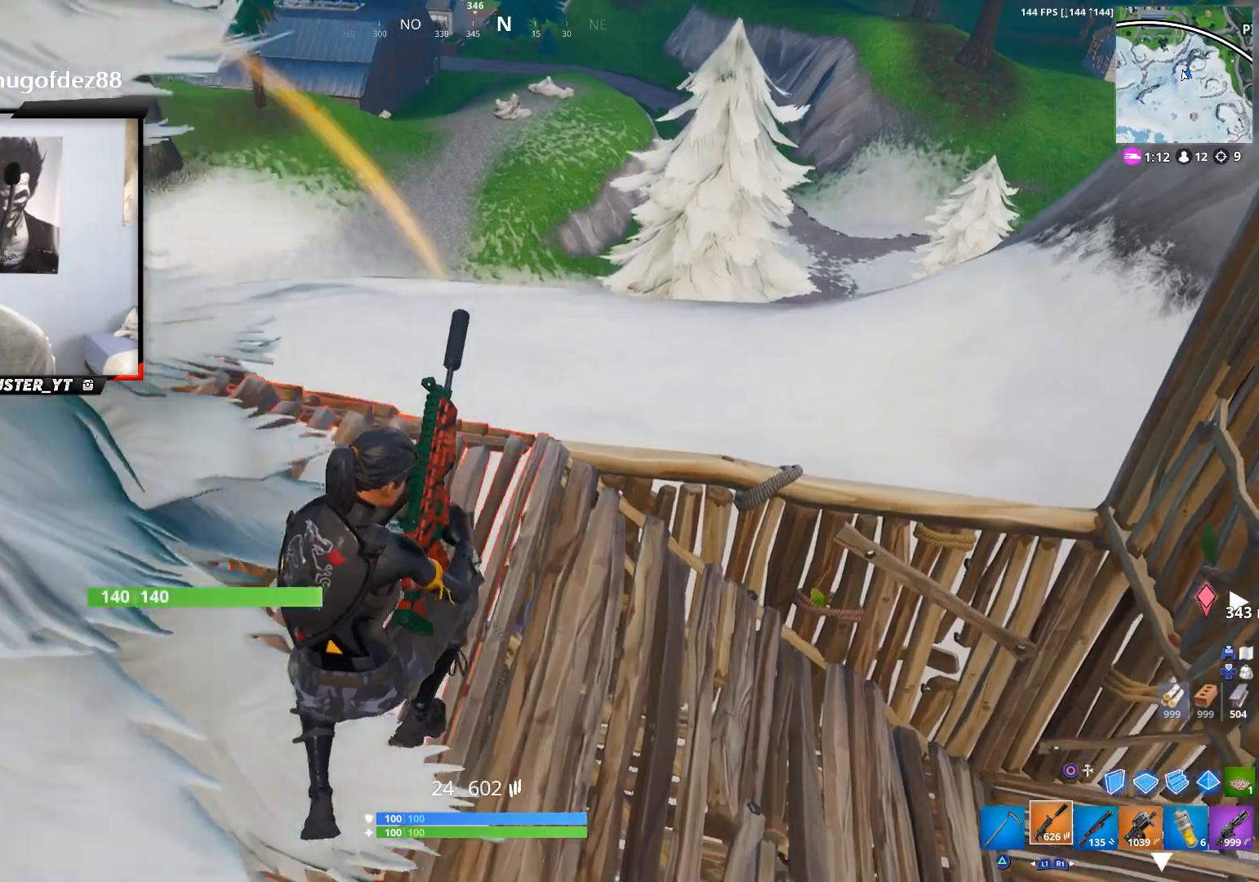
{"buttons": [], "left_stick": "up", "right_stick": "left", "events": [[33, "right_stick", "left"], [233, "right_stick", "center"], [367, "CROSS", "down"], [367, "right_stick", "left"], [500, "CROSS", "up"]]}
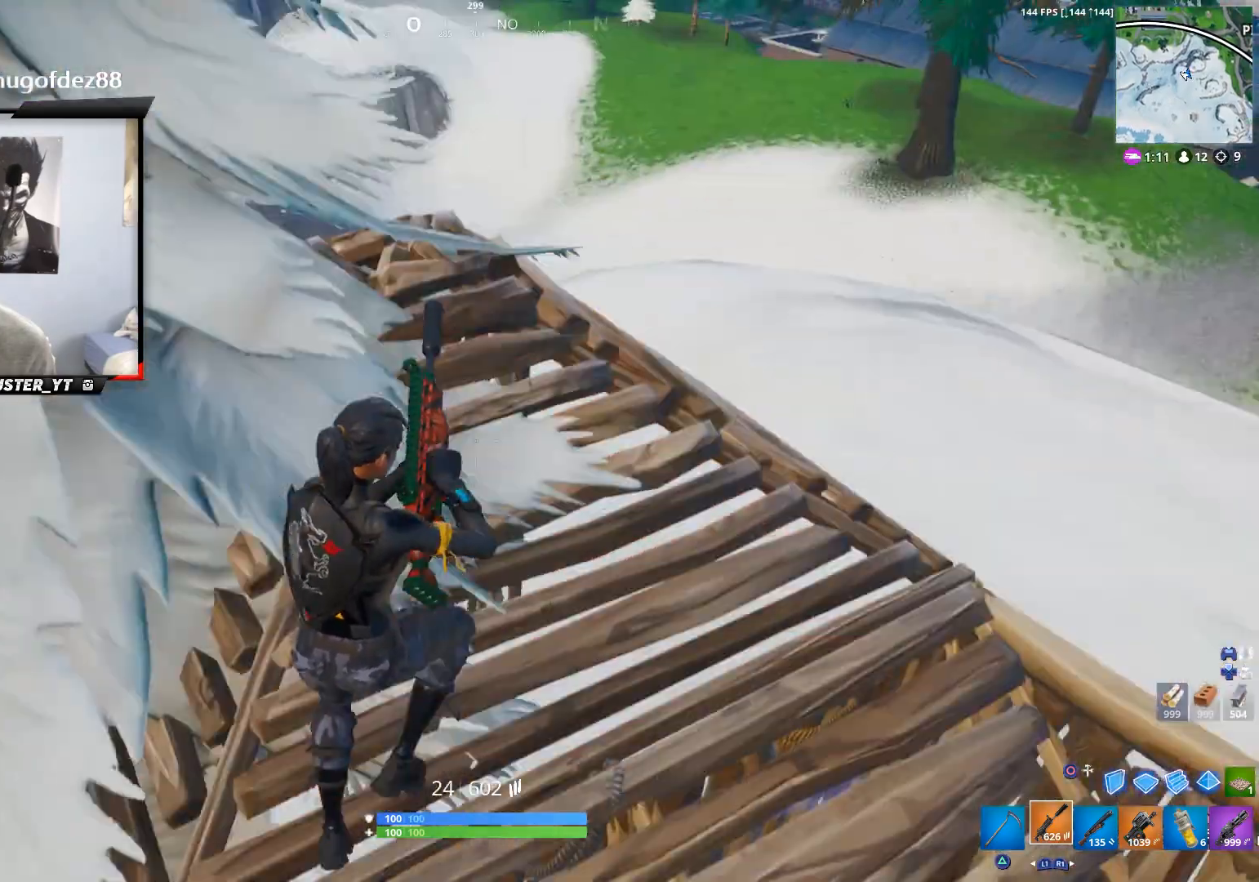
{"buttons": [], "left_stick": "up", "right_stick": "down-left", "events": [[33, "right_stick", "center"], [133, "right_stick", "left"], [300, "right_stick", "down-left"]]}
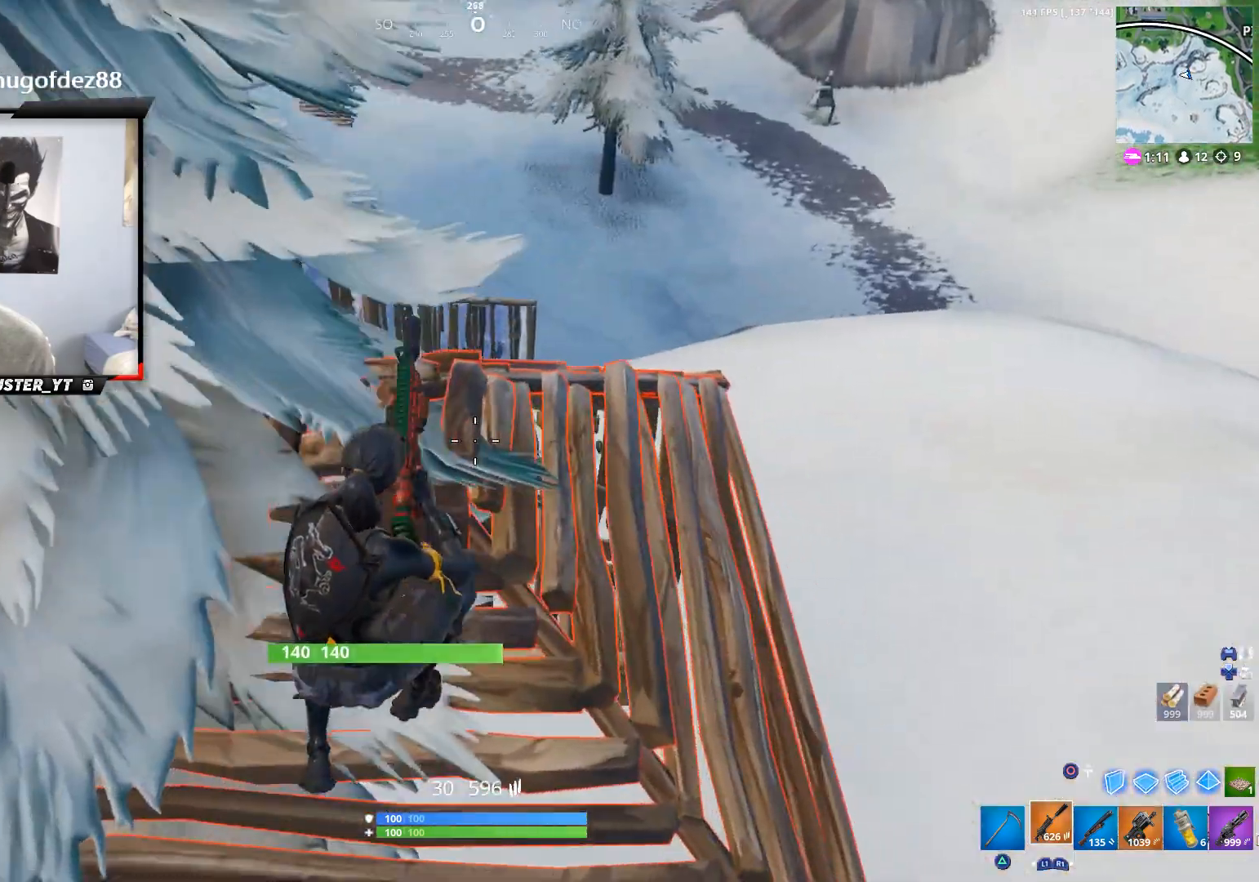
{"buttons": [], "left_stick": "up", "right_stick": "center", "events": [[200, "R3", "down"], [200, "right_stick", "center"], [333, "R3", "up"]]}
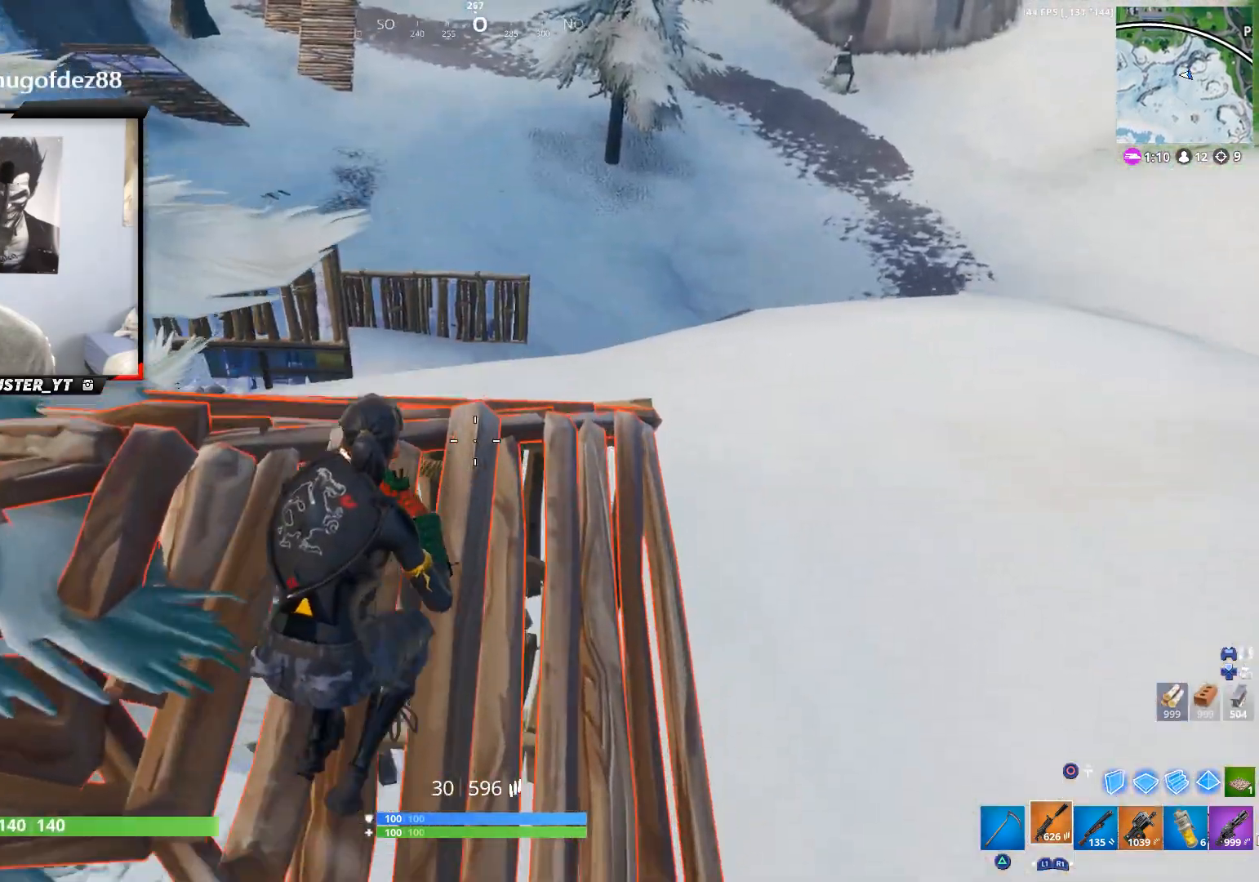
{"buttons": [], "left_stick": "up", "right_stick": "left", "events": [[67, "right_stick", "left"], [133, "left_stick", "right"], [233, "left_stick", "down-left"], [233, "right_stick", "center"], [333, "right_stick", "left"], [400, "left_stick", "left"], [500, "left_stick", "up"]]}
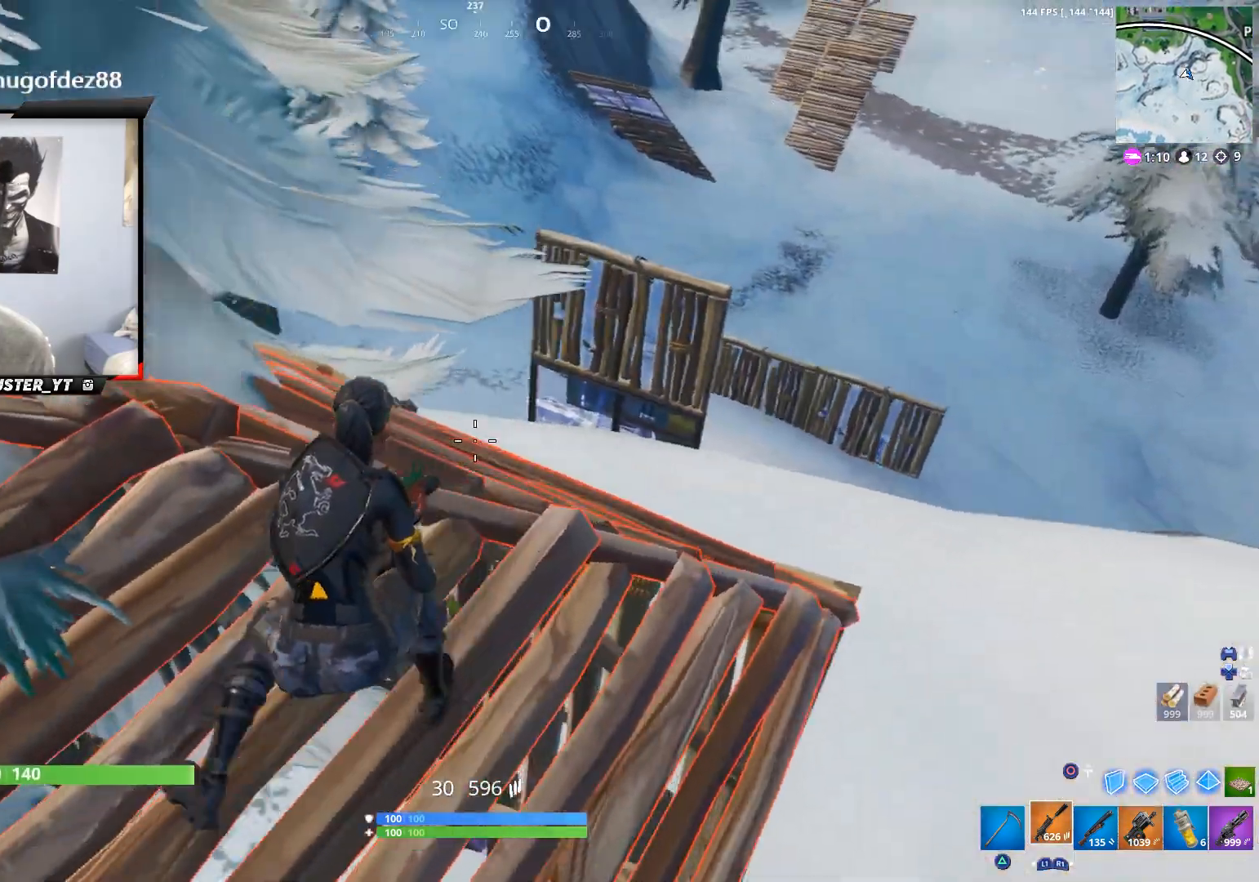
{"buttons": [], "left_stick": "down-left", "right_stick": "right", "events": [[33, "left_stick", "up-right"], [100, "right_stick", "center"], [233, "left_stick", "down-right"], [333, "right_stick", "right"], [367, "left_stick", "down-left"]]}
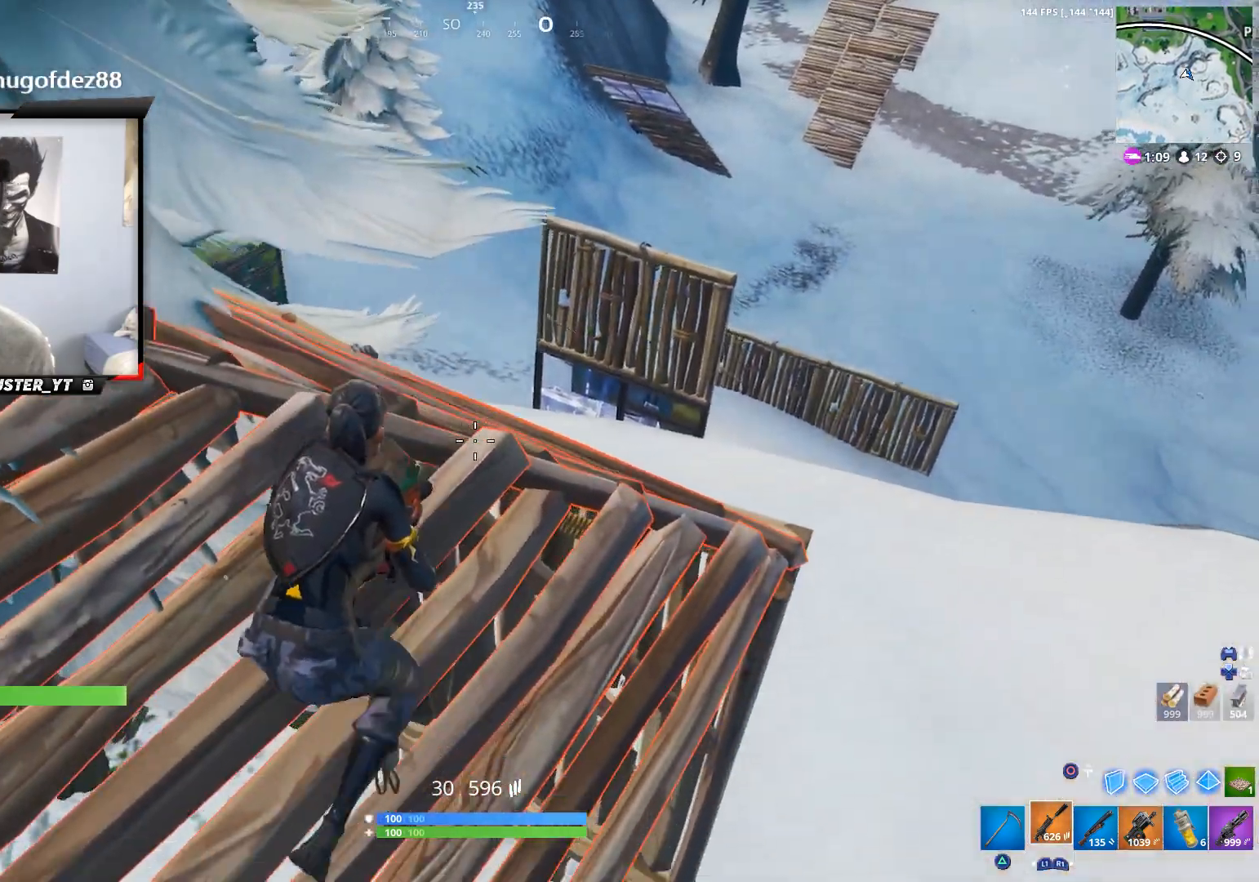
{"buttons": ["L1"], "left_stick": "down-right", "right_stick": "center", "events": [[333, "right_stick", "center"], [433, "L1", "down"], [433, "left_stick", "down-right"]]}
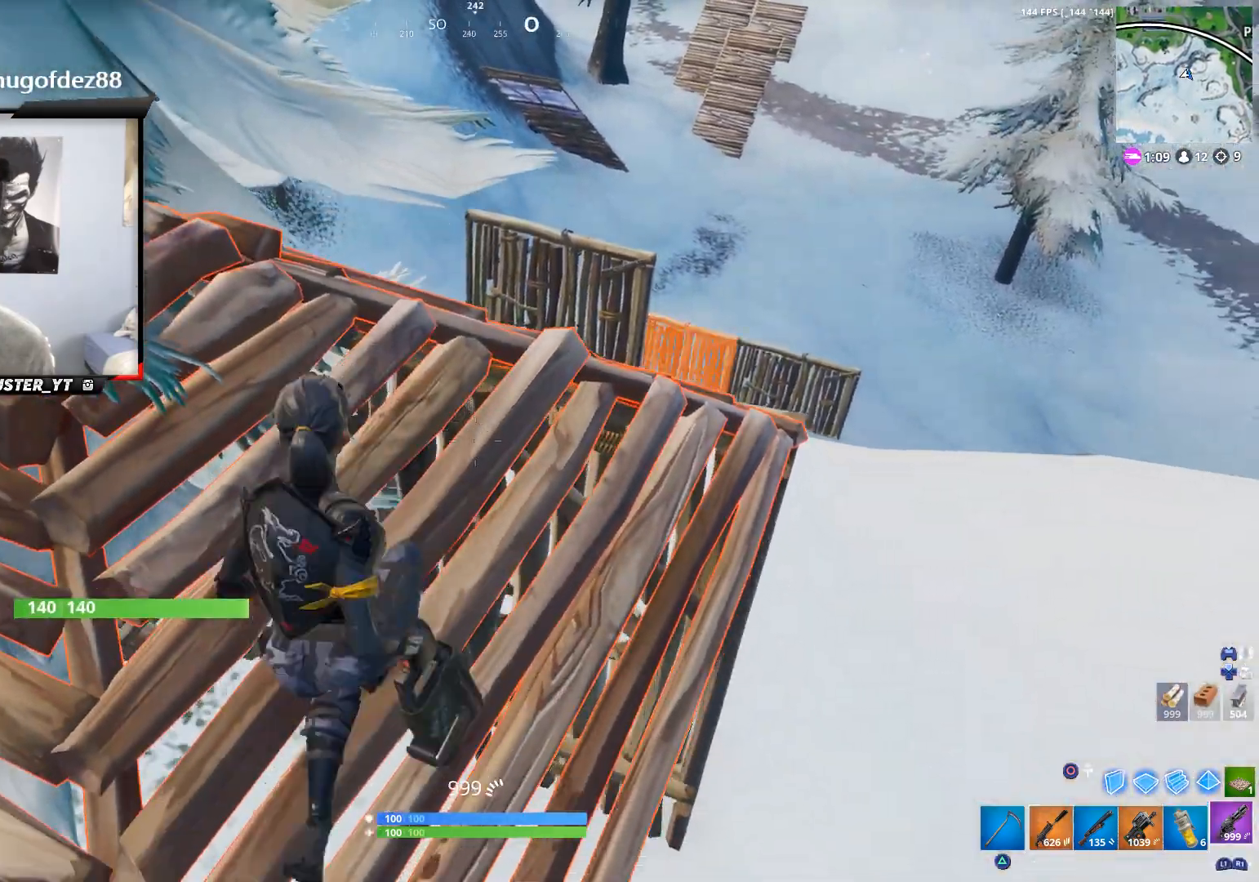
{"buttons": [], "left_stick": "up-right", "right_stick": "center", "events": [[33, "L1", "up"], [100, "L1", "down"], [100, "left_stick", "up-right"], [200, "L1", "up"], [300, "right_stick", "down"], [367, "CROSS", "down"], [433, "CROSS", "up"], [433, "right_stick", "center"]]}
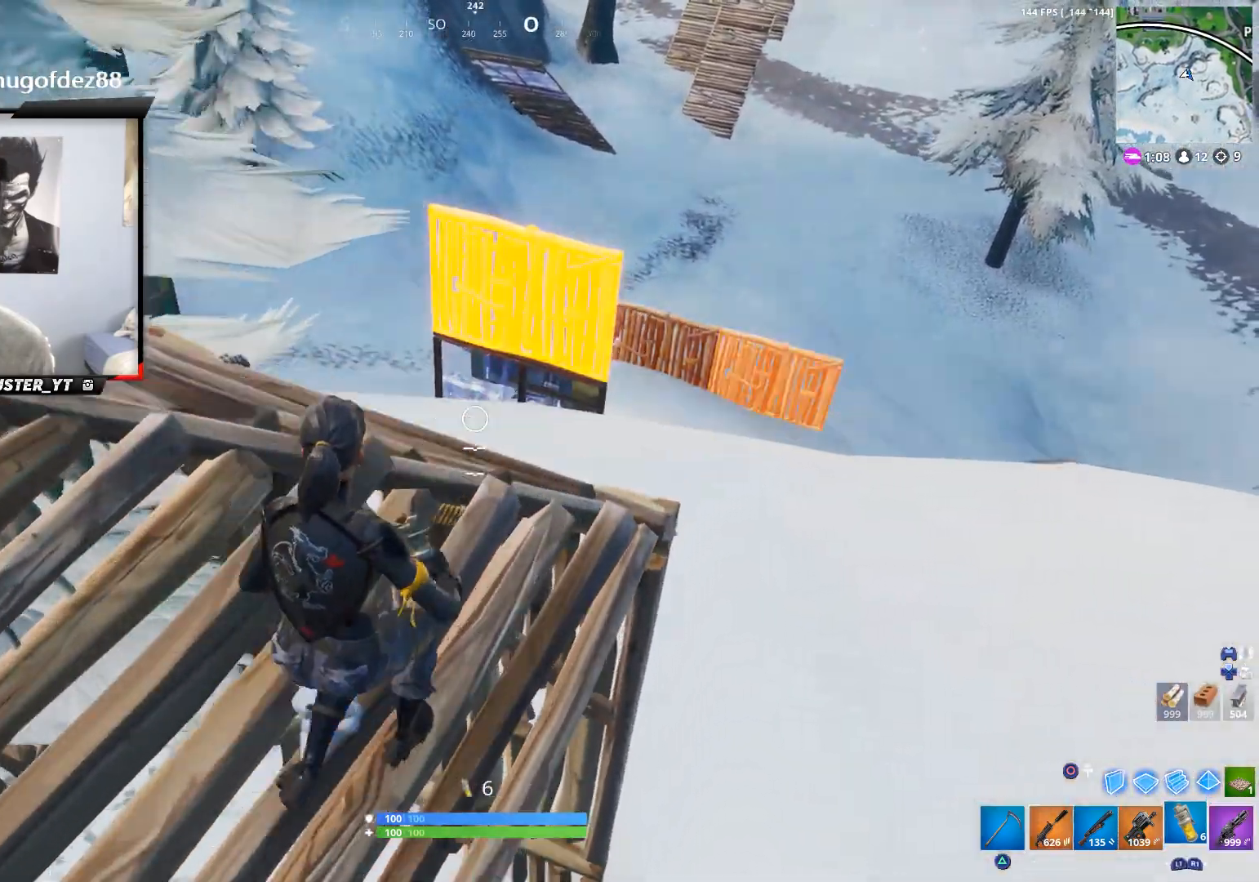
{"buttons": [], "left_stick": "down", "right_stick": "left", "events": [[133, "right_stick", "right"], [233, "CROSS", "down"], [267, "right_stick", "center"], [333, "left_stick", "down-right"], [367, "CROSS", "up"], [400, "left_stick", "down"], [400, "right_stick", "left"]]}
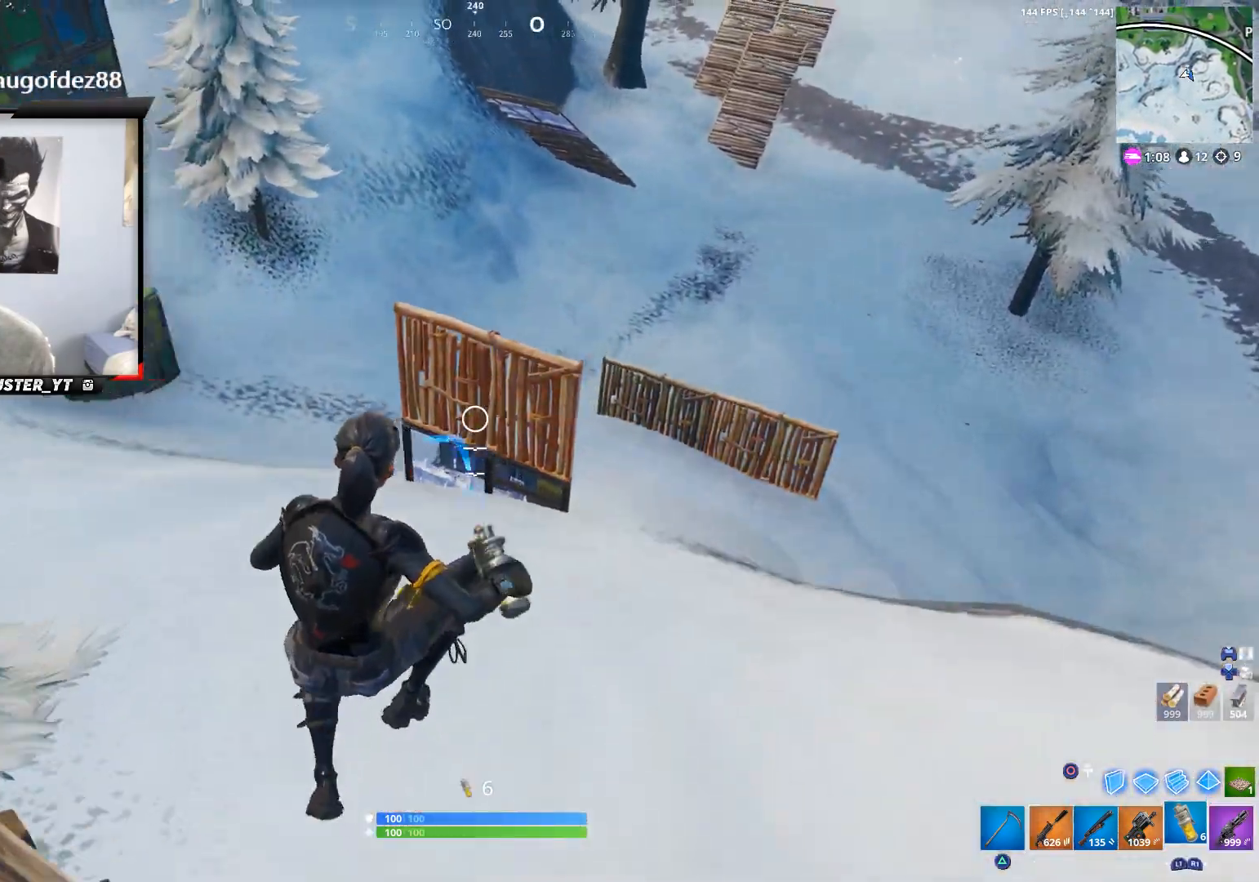
{"buttons": [], "left_stick": "down", "right_stick": "up-left", "events": [[33, "R2", "down"], [167, "R2", "up"], [200, "right_stick", "up-left"]]}
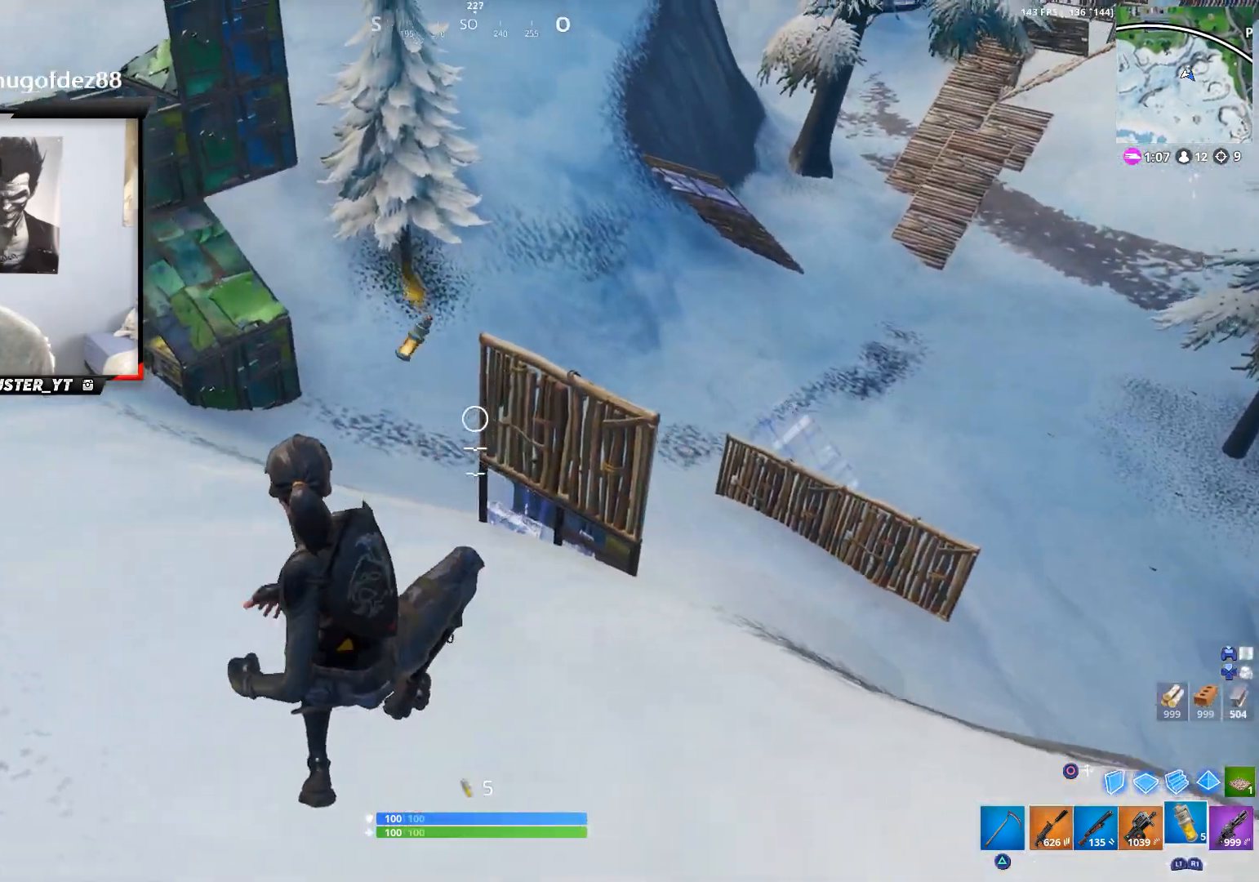
{"buttons": [], "left_stick": "down-left", "right_stick": "left", "events": [[33, "right_stick", "center"], [333, "left_stick", "down-left"], [433, "right_stick", "left"]]}
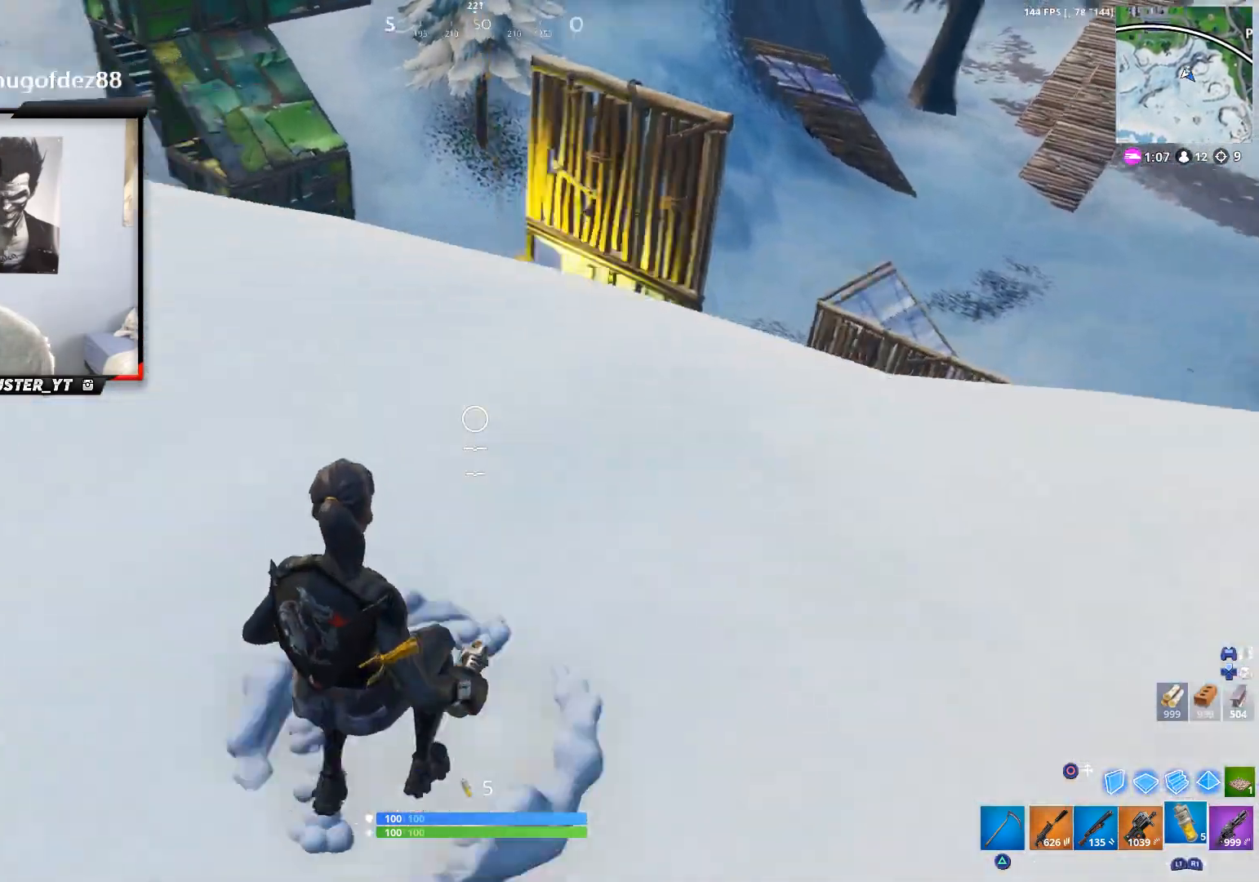
{"buttons": [], "left_stick": "left", "right_stick": "center", "events": [[33, "CROSS", "down"], [67, "left_stick", "left"], [133, "right_stick", "center"], [200, "CROSS", "up"], [367, "R1", "down"], [433, "R1", "up"]]}
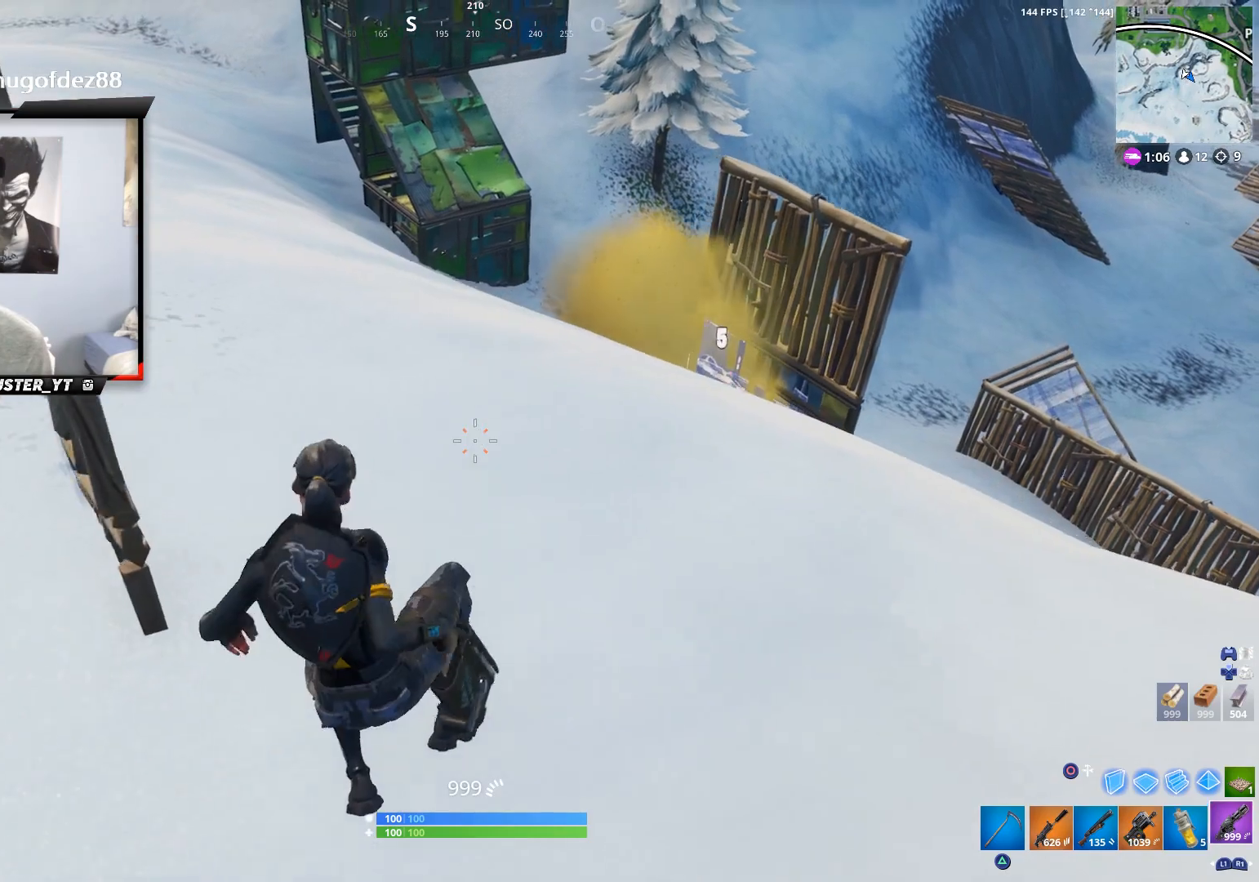
{"buttons": [], "left_stick": "up-left", "right_stick": "right", "events": [[33, "left_stick", "up-left"], [67, "R1", "down"], [133, "R1", "up"], [367, "right_stick", "right"]]}
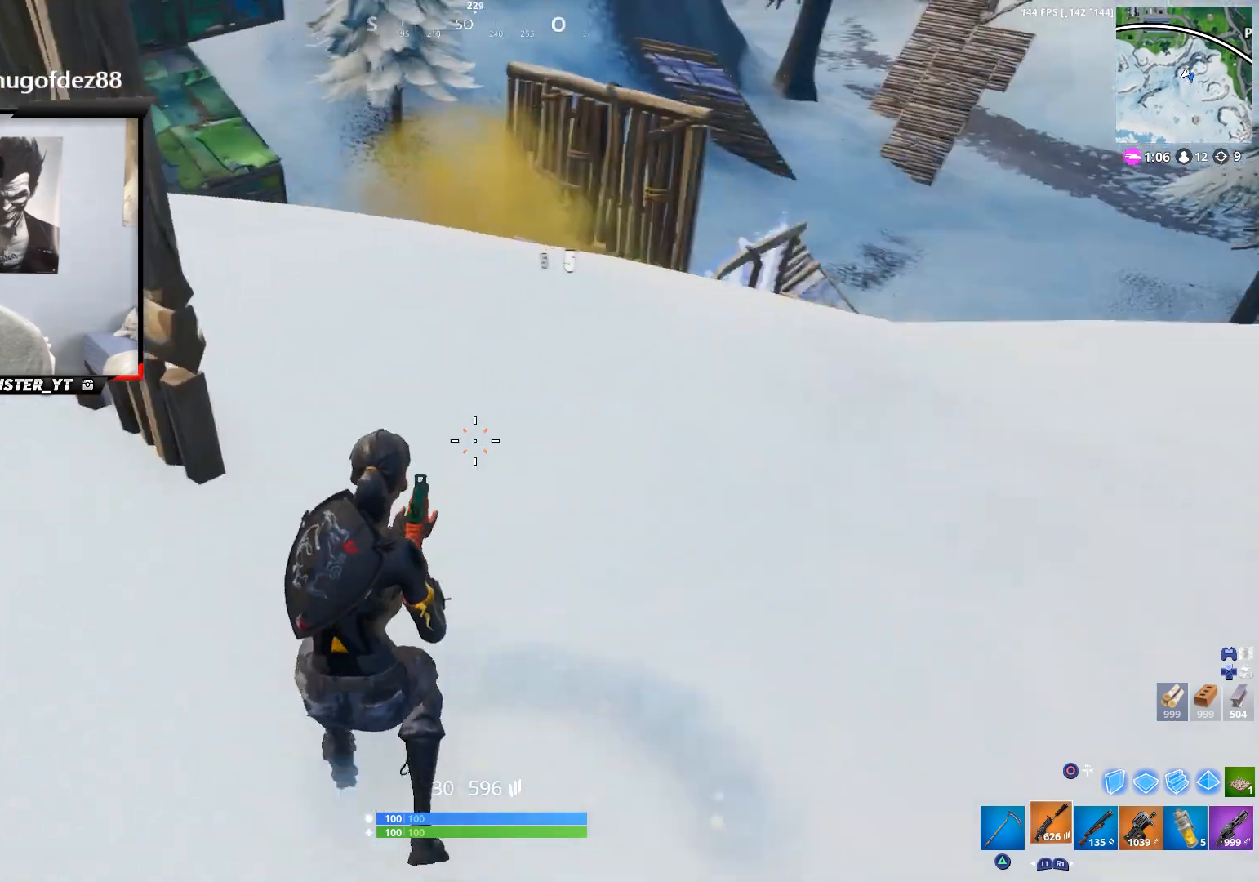
{"buttons": [], "left_stick": "up-right", "right_stick": "right", "events": [[67, "right_stick", "center"], [200, "left_stick", "up-right"], [267, "right_stick", "down-right"], [367, "right_stick", "right"]]}
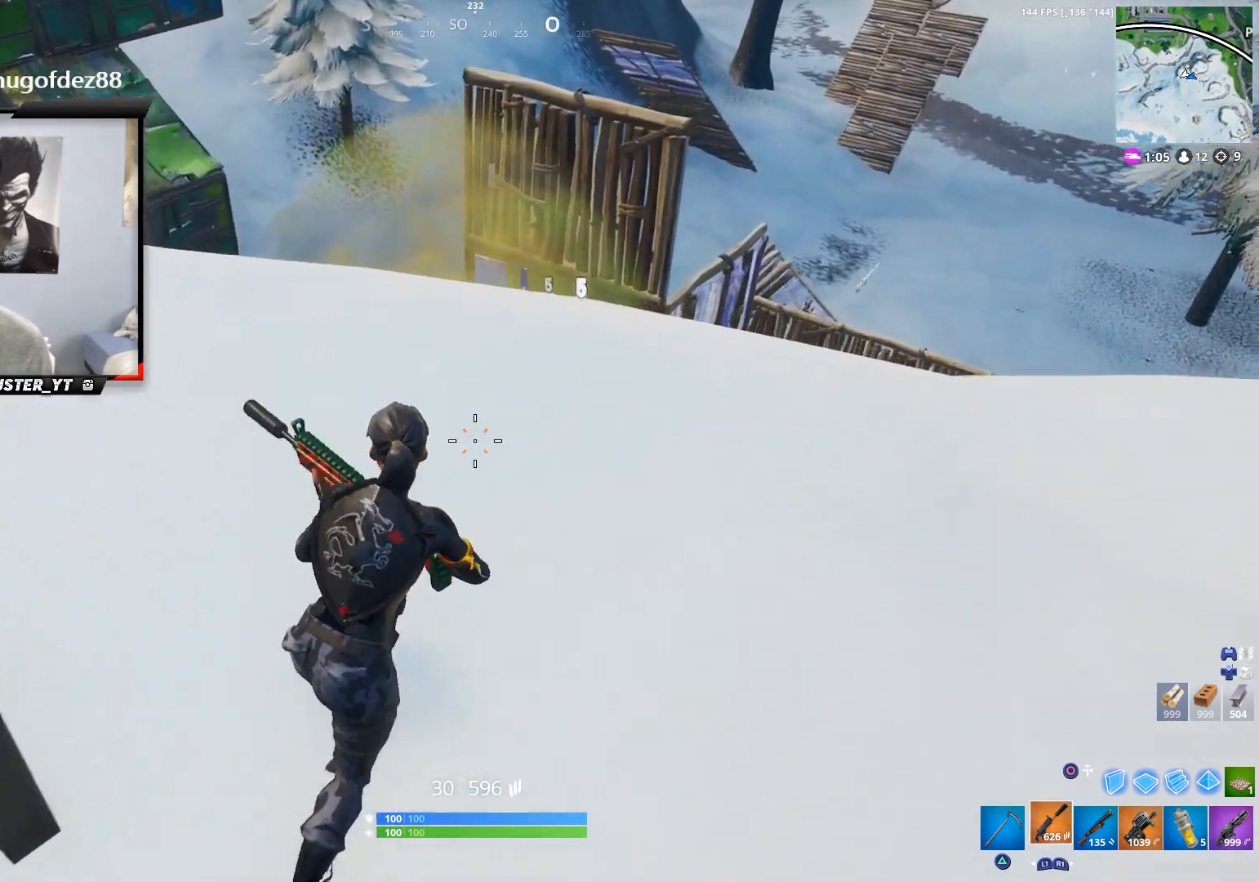
{"buttons": [], "left_stick": "up-left", "right_stick": "up", "events": [[133, "right_stick", "up-right"], [233, "left_stick", "up-left"], [367, "right_stick", "center"], [433, "right_stick", "up"]]}
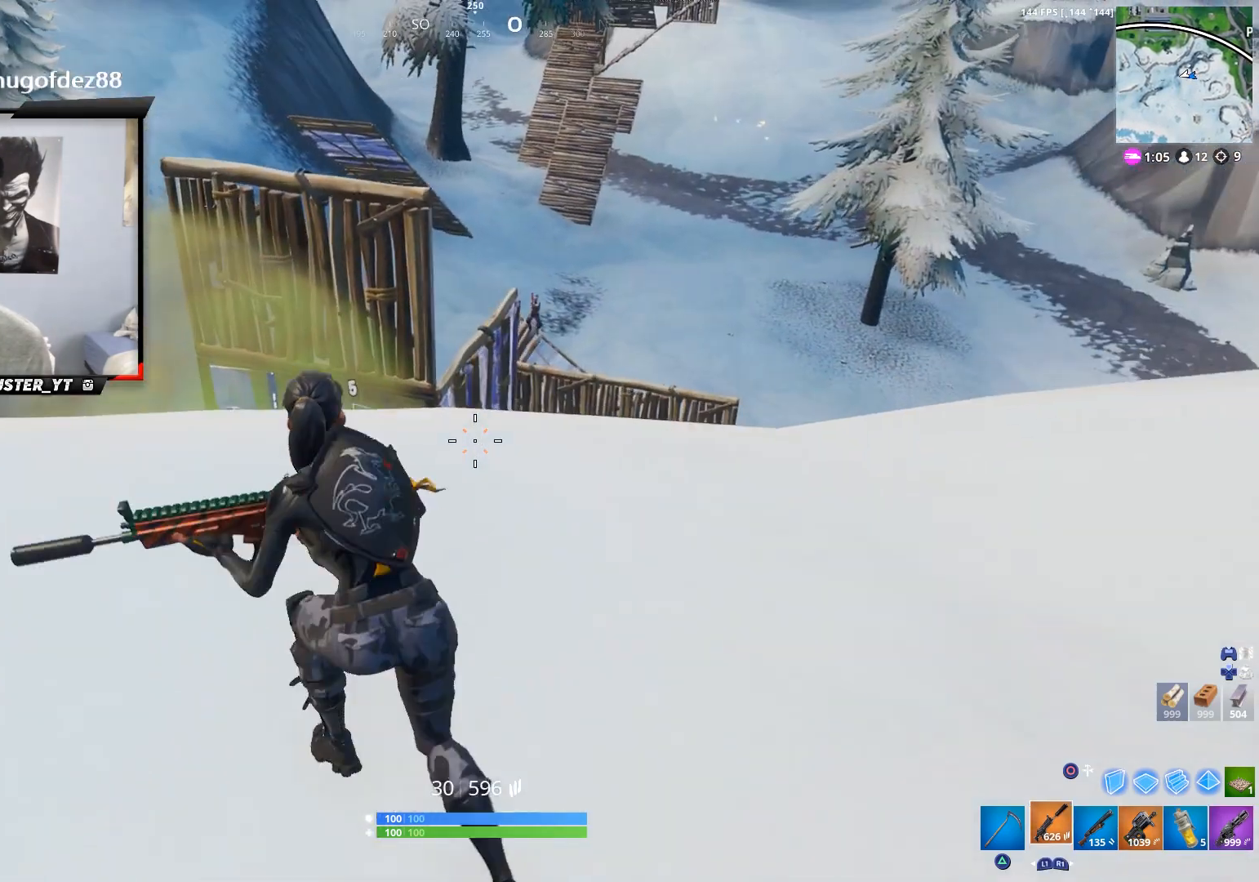
{"buttons": ["L1"], "left_stick": "up-left", "right_stick": "center", "events": [[200, "left_stick", "up"], [200, "right_stick", "up-right"], [367, "left_stick", "up-left"], [367, "right_stick", "center"], [467, "L1", "down"]]}
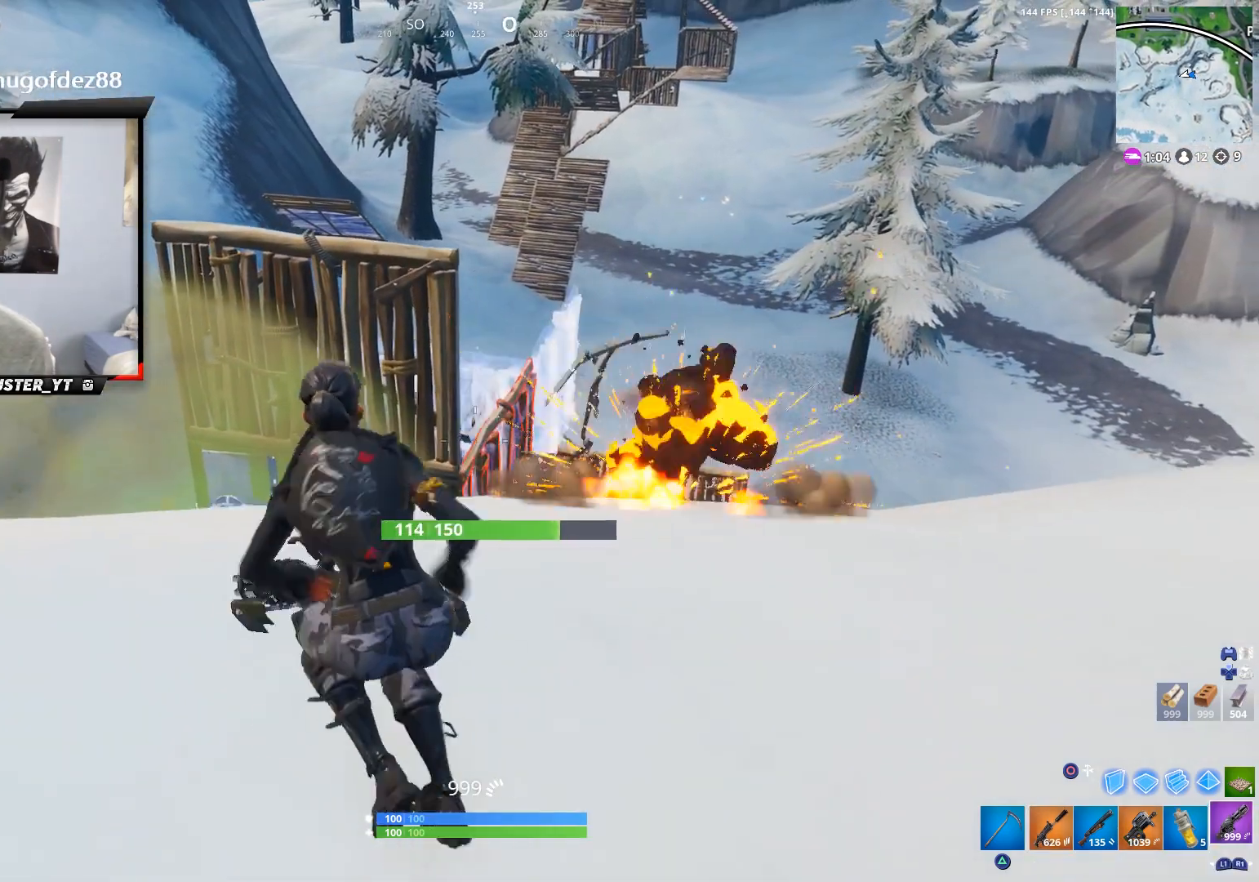
{"buttons": ["CROSS"], "left_stick": "right", "right_stick": "center", "events": [[33, "left_stick", "left"], [67, "L1", "up"], [133, "L1", "down"], [200, "L1", "up"], [233, "CROSS", "down"], [233, "left_stick", "right"], [233, "right_stick", "down-right"], [367, "CROSS", "up"], [367, "right_stick", "center"], [433, "CROSS", "down"]]}
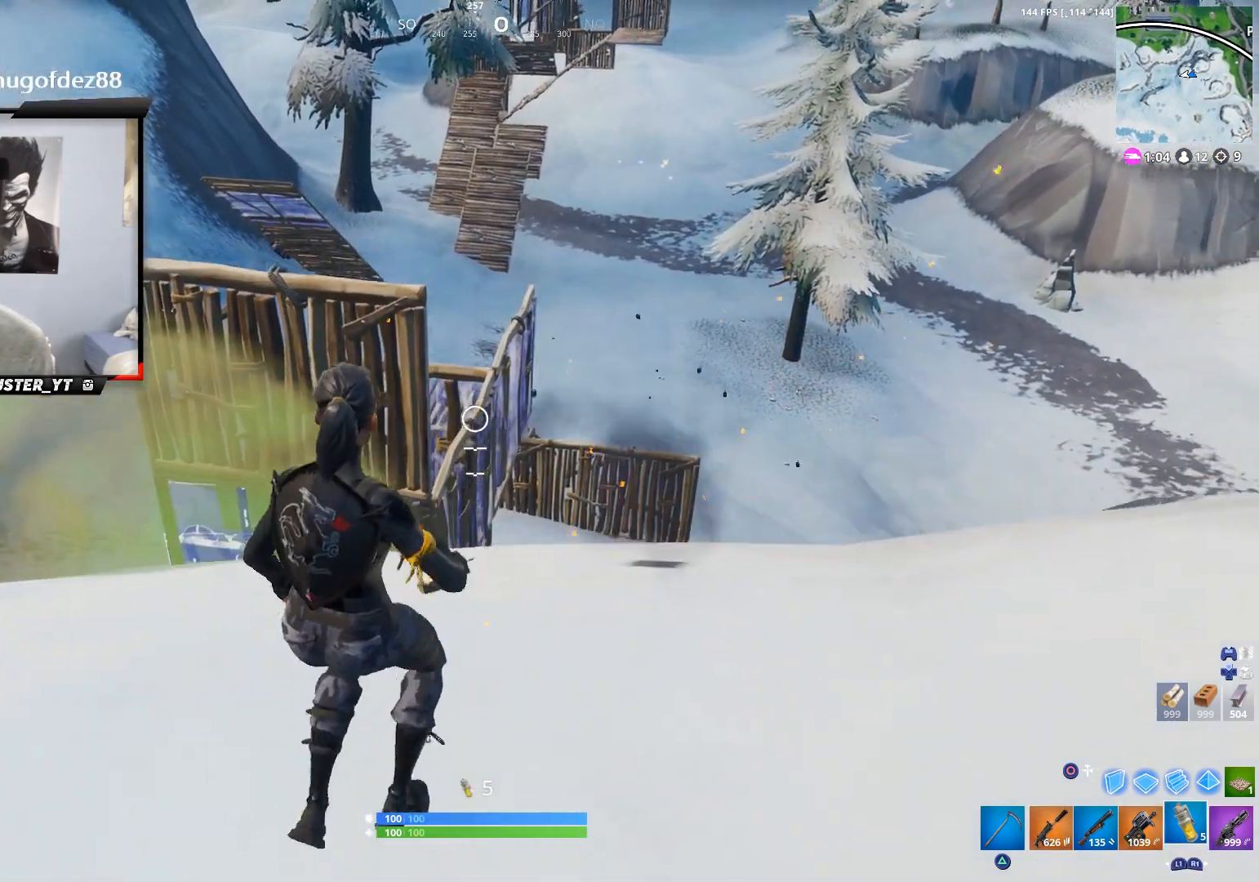
{"buttons": [], "left_stick": "right", "right_stick": "center", "events": [[67, "CROSS", "up"], [167, "R2", "down"], [300, "R2", "up"], [333, "right_stick", "right"], [467, "right_stick", "center"]]}